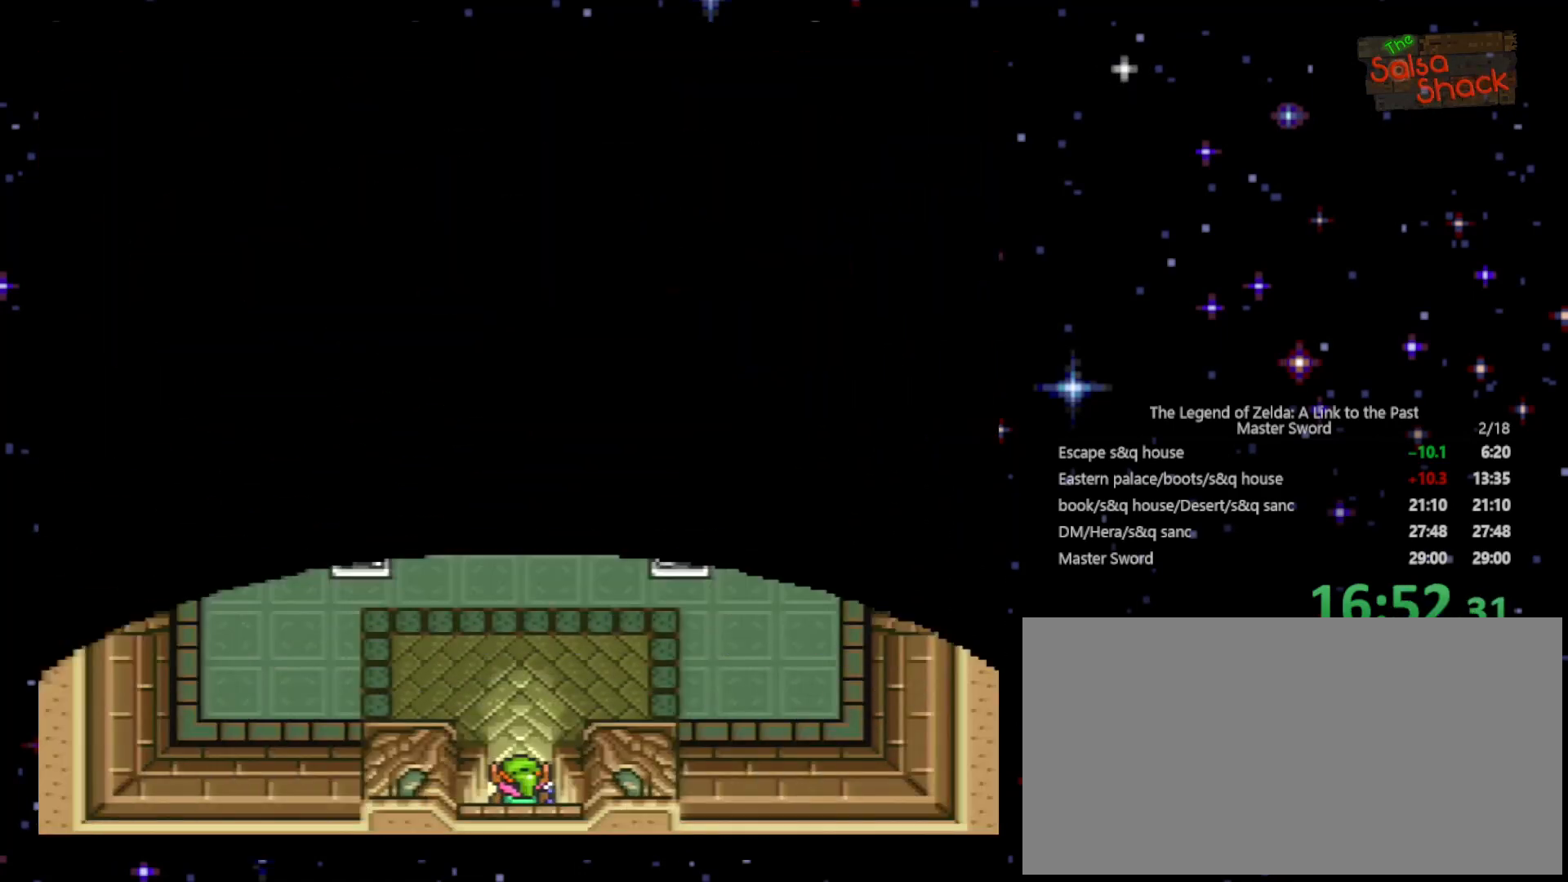
Gameplay with a controller (Nintendo layout); each line is a JSON object with the inputs held at the frame after it. "events" lists button and stick changes between this image and that frame as [ms after this image, input, new state], when the widget could be followed in between. Not read: L3 R3.
{"buttons": ["DPAD_UP"], "events": []}
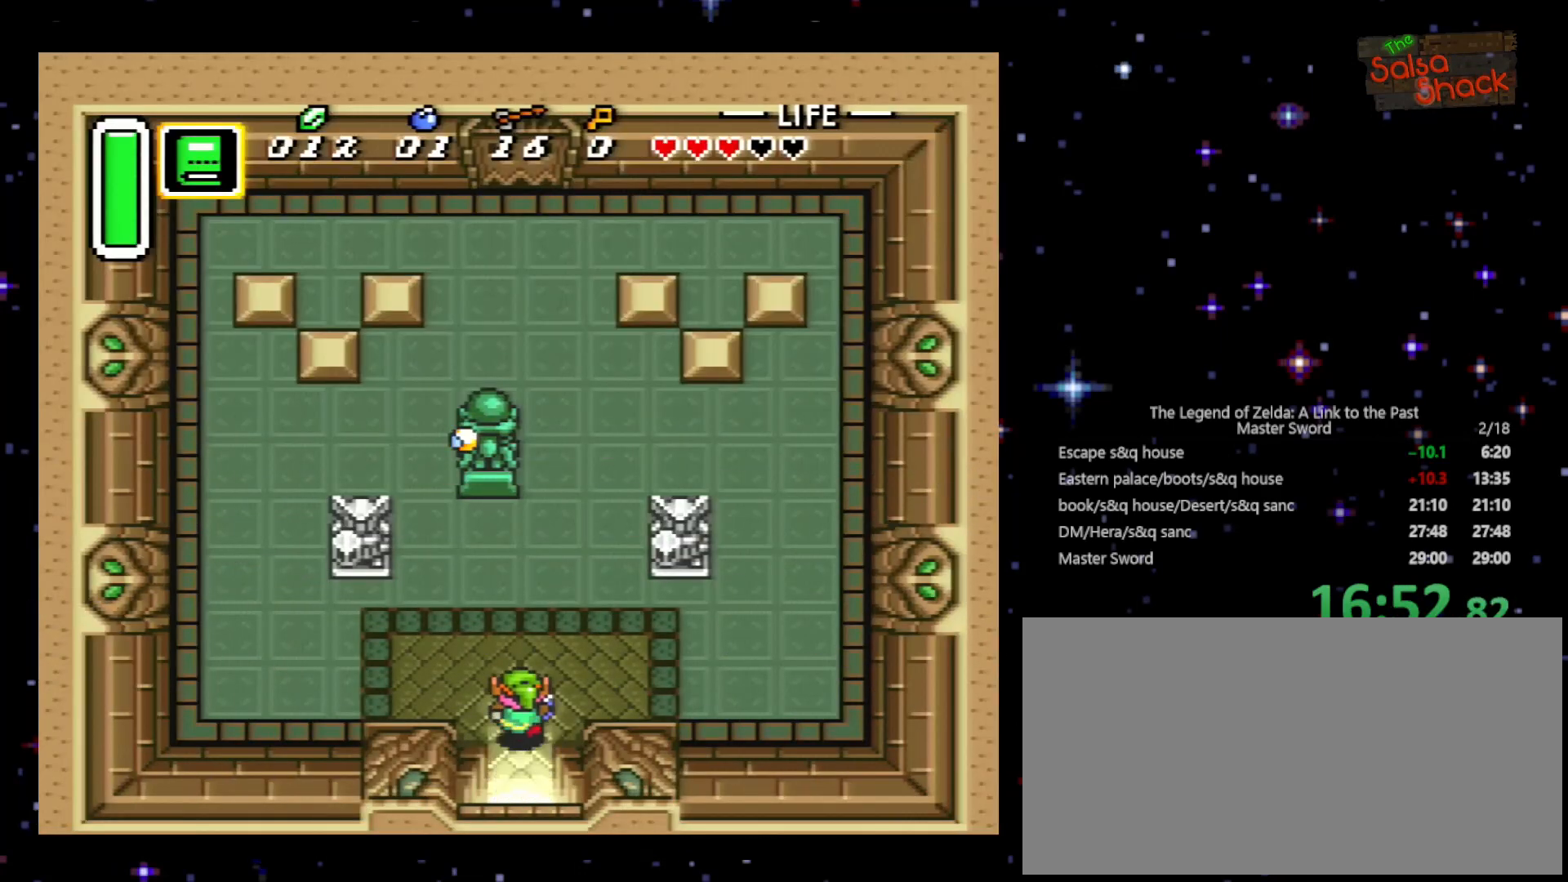
{"buttons": ["DPAD_UP"], "events": [[200, "DPAD_RIGHT", "down"], [400, "DPAD_RIGHT", "up"]]}
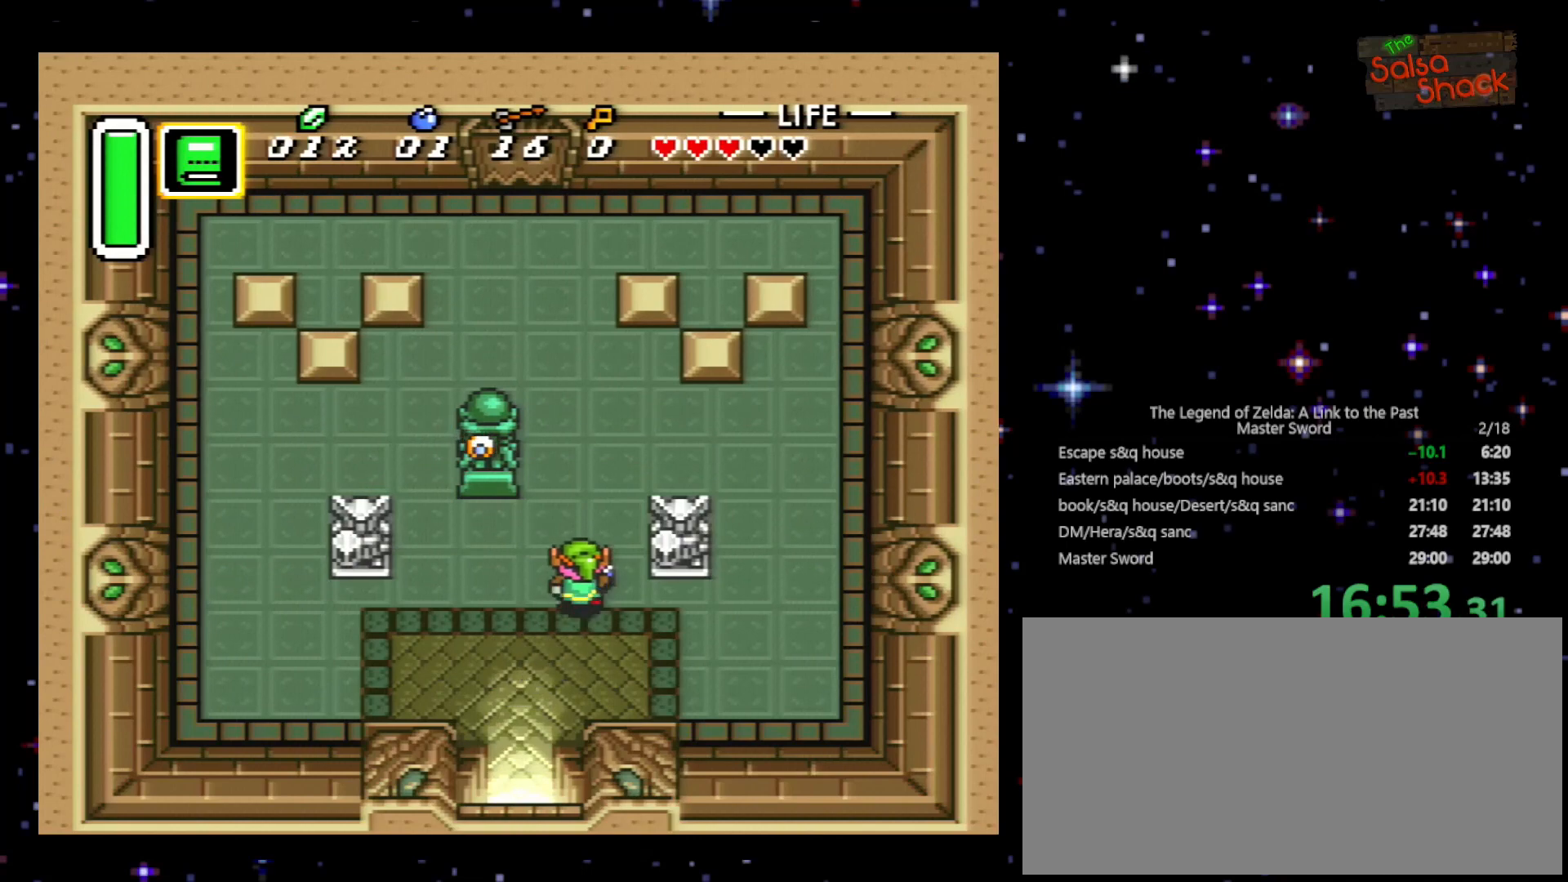
{"buttons": ["DPAD_UP", "DPAD_RIGHT"], "events": [[200, "DPAD_RIGHT", "down"]]}
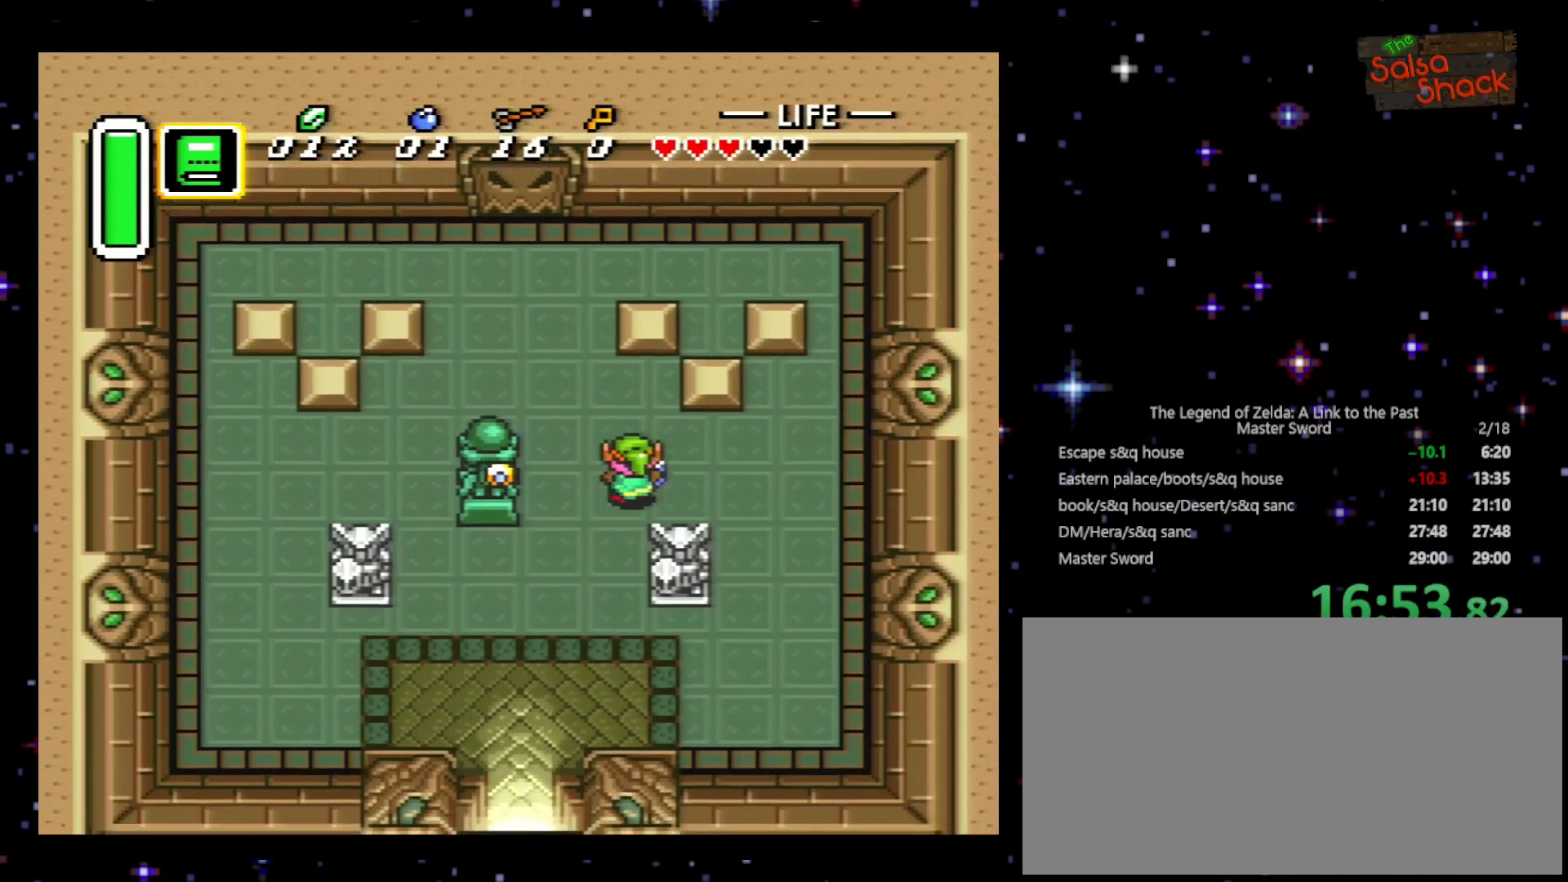
{"buttons": ["DPAD_UP"], "events": [[100, "DPAD_UP", "up"], [233, "DPAD_UP", "down"], [333, "DPAD_RIGHT", "up"]]}
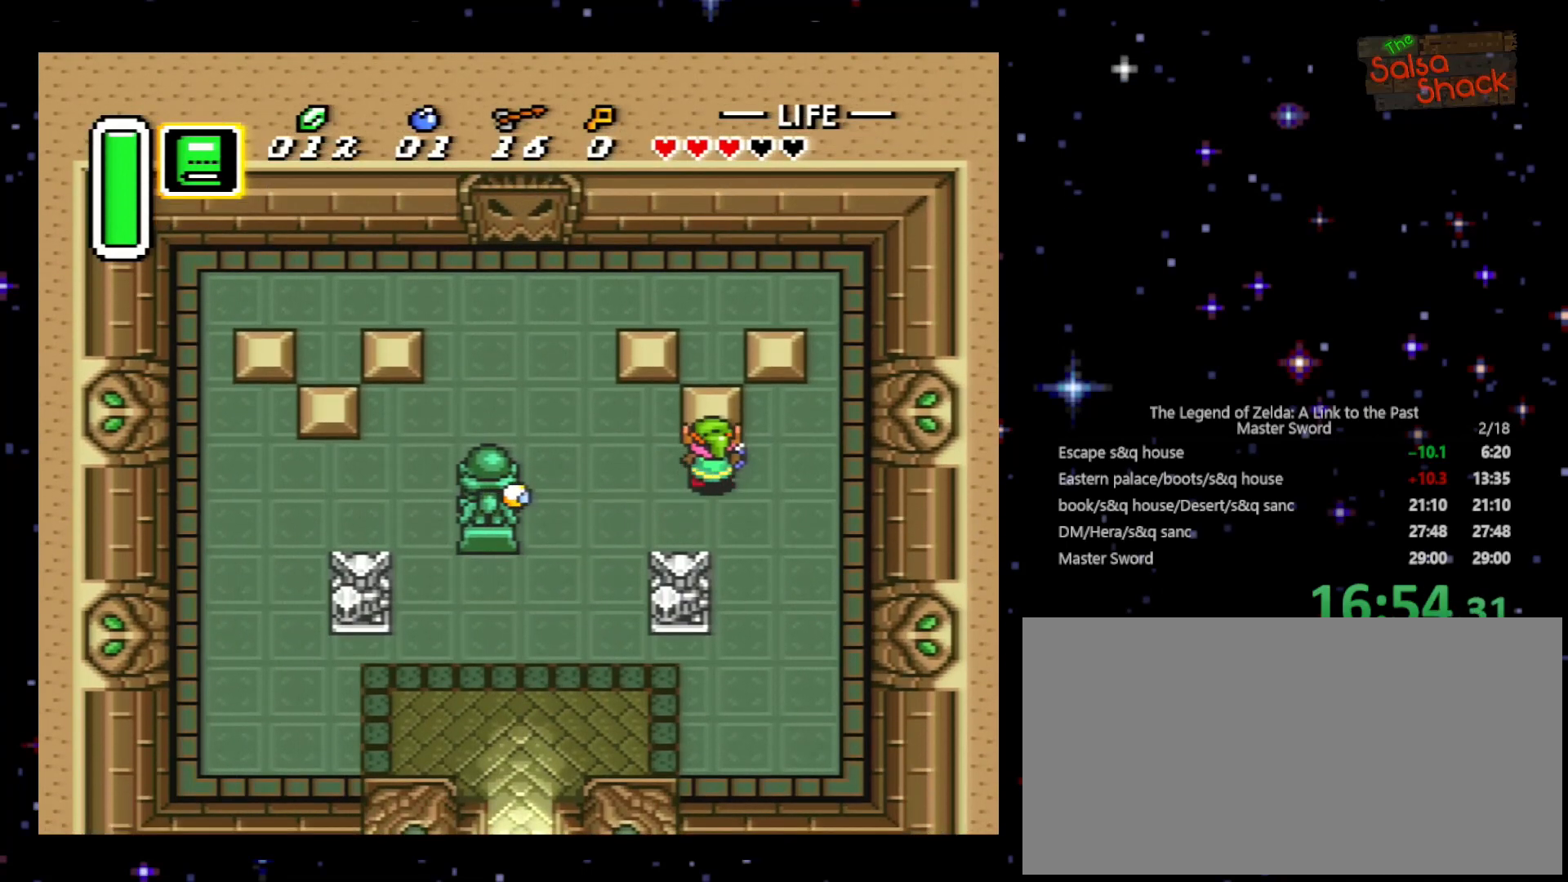
{"buttons": ["DPAD_UP", "DPAD_LEFT"], "events": [[500, "DPAD_LEFT", "down"]]}
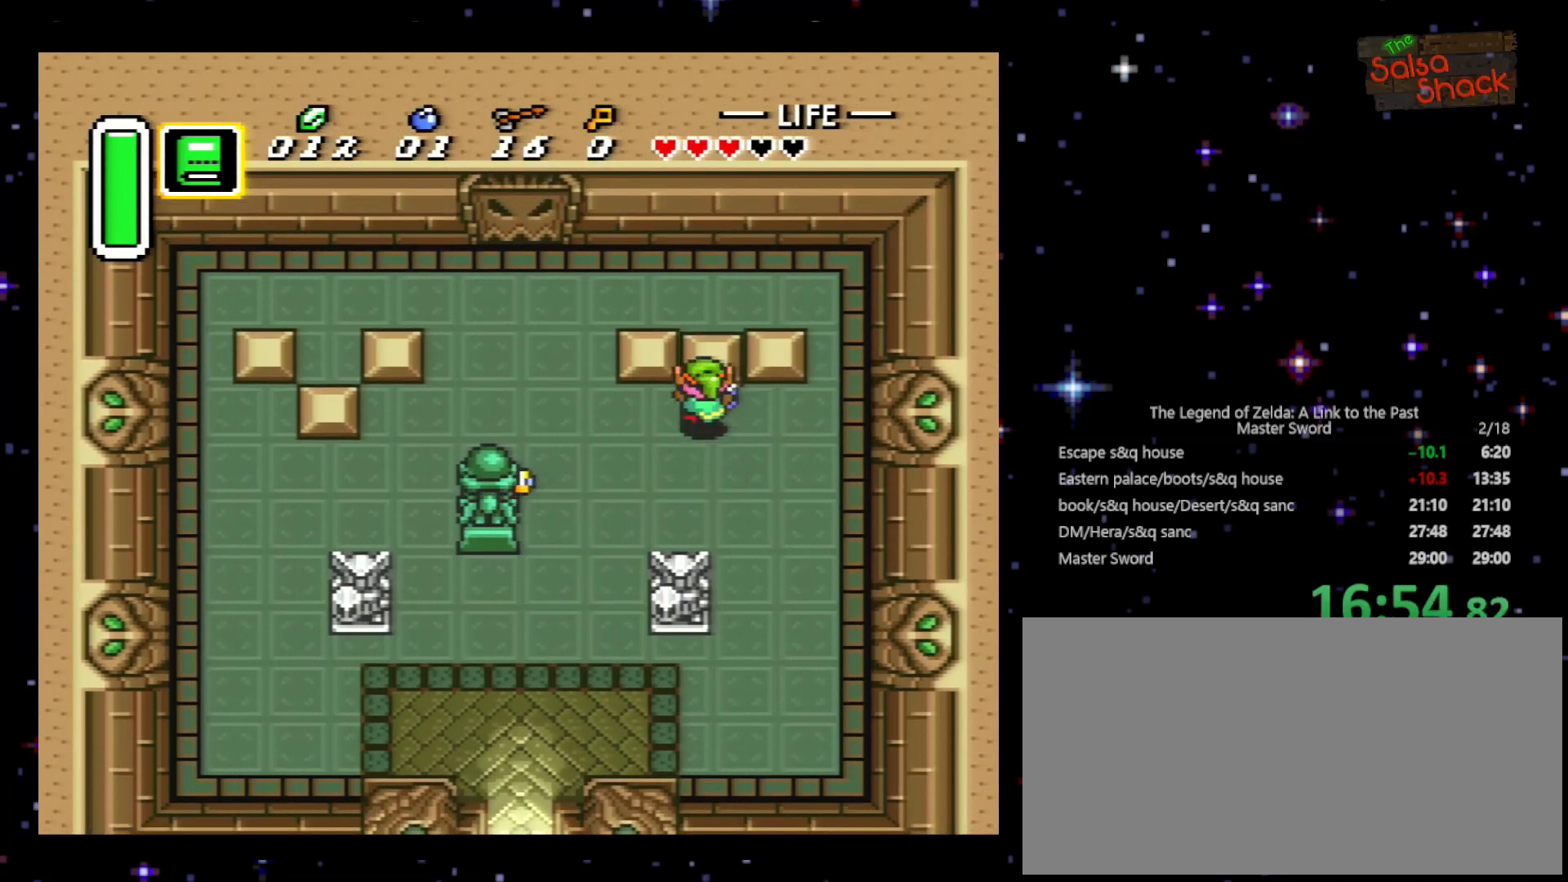
{"buttons": ["DPAD_LEFT"], "events": [[33, "DPAD_UP", "up"], [267, "DPAD_UP", "down"], [400, "DPAD_UP", "up"]]}
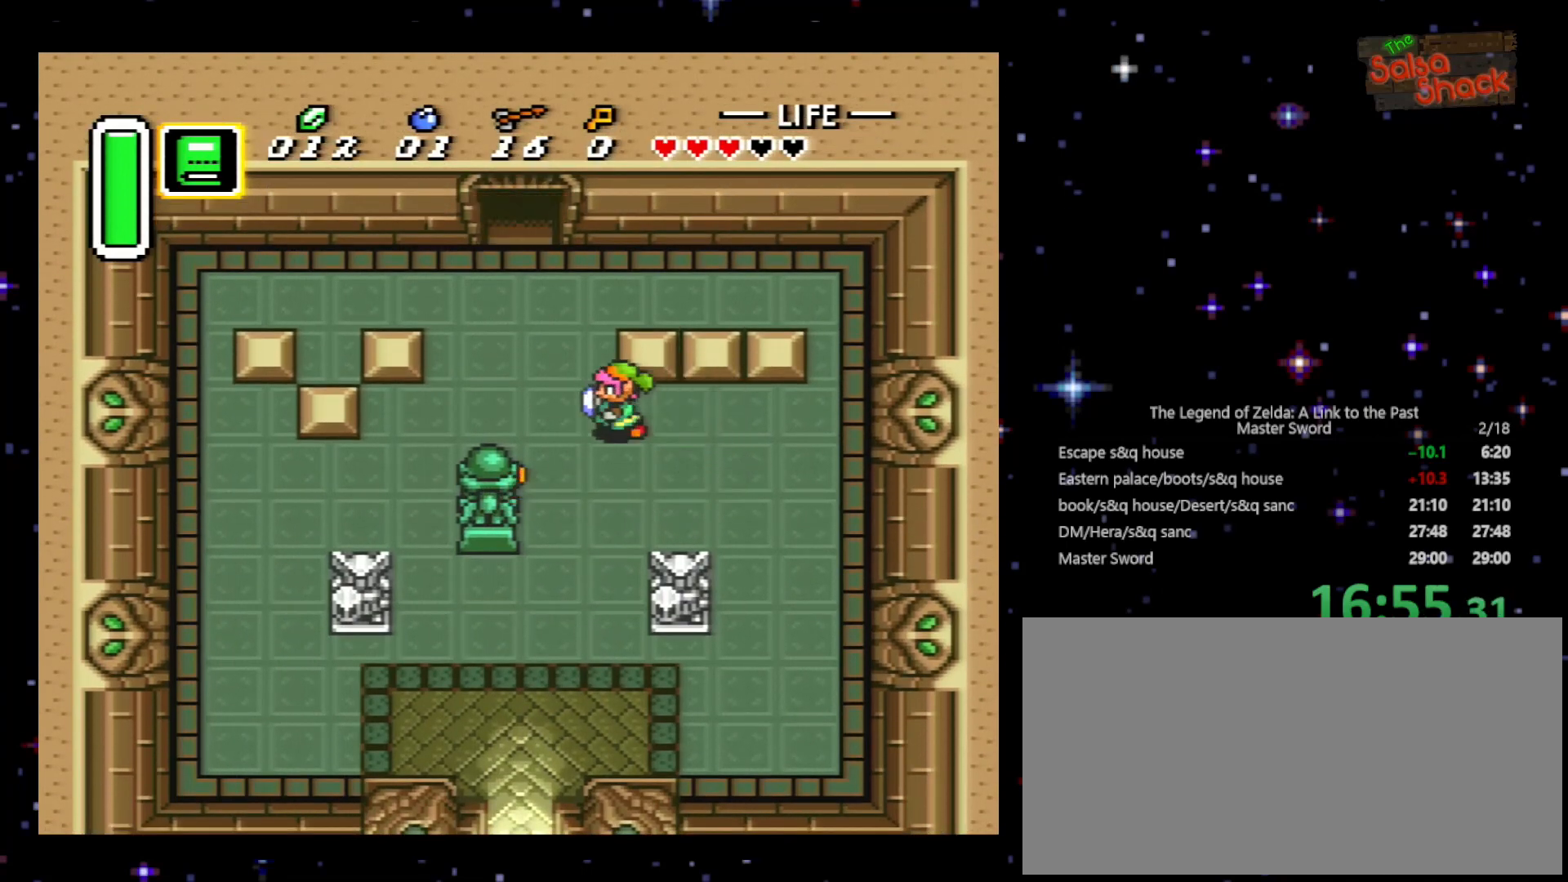
{"buttons": ["DPAD_UP"], "events": [[100, "DPAD_UP", "down"], [367, "DPAD_LEFT", "up"]]}
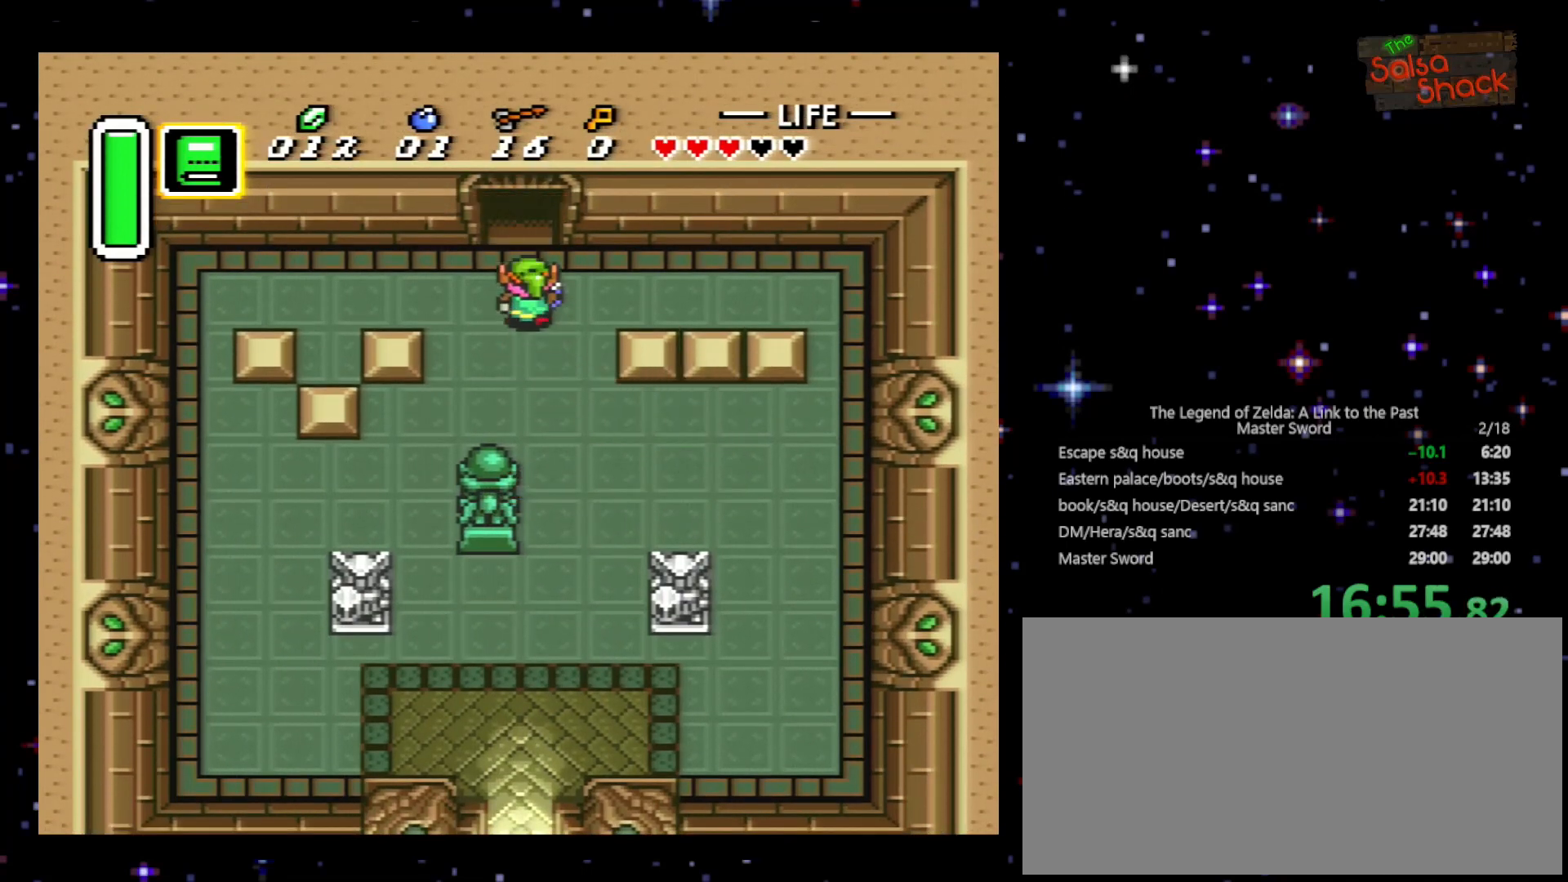
{"buttons": ["DPAD_UP"], "events": []}
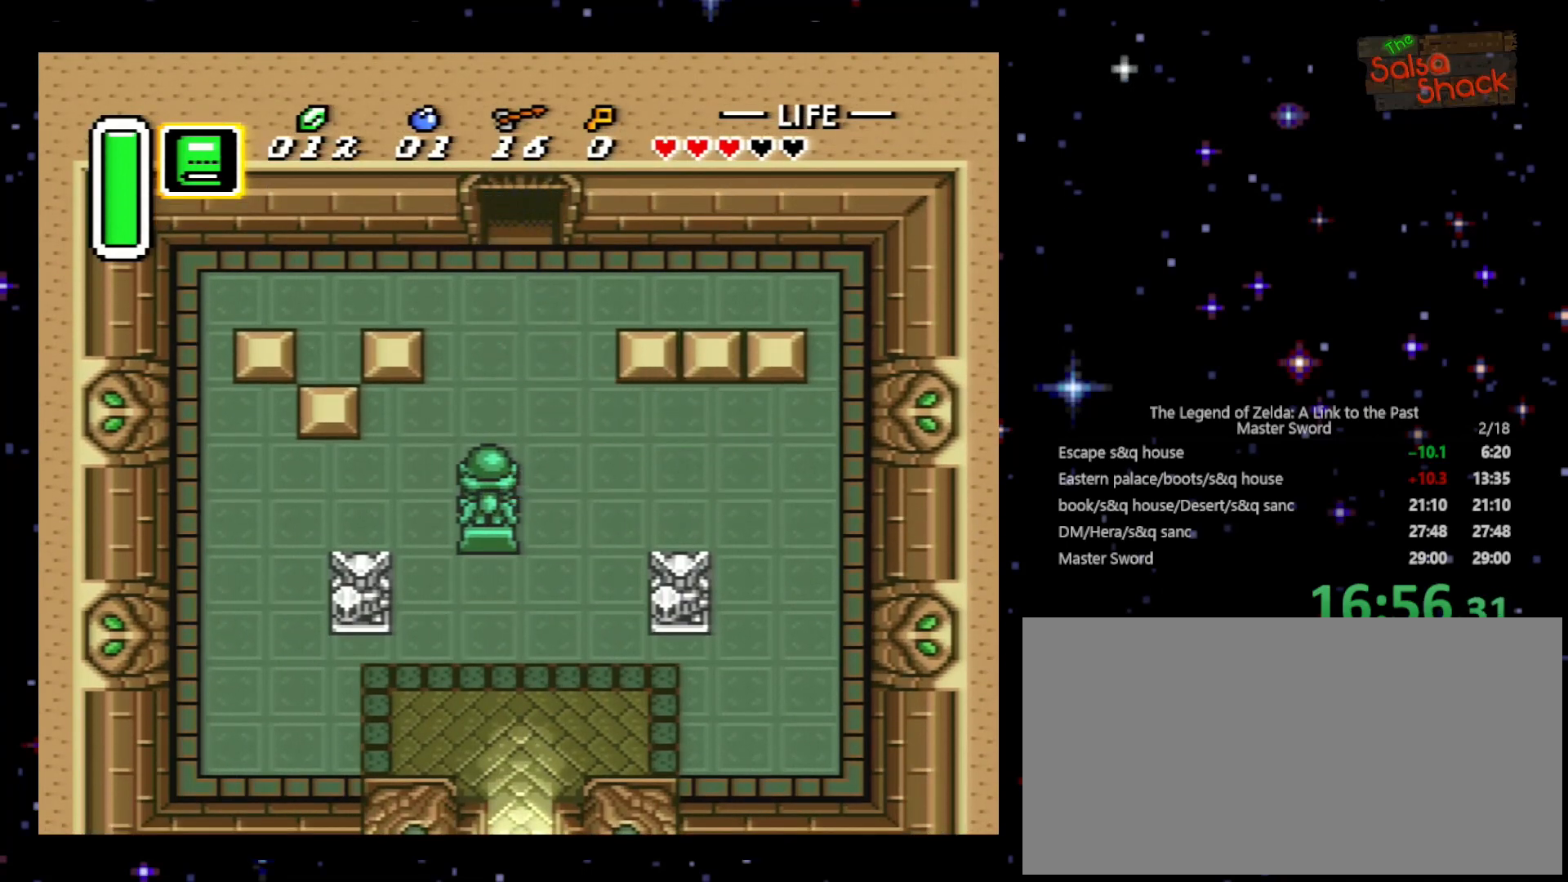
{"buttons": ["DPAD_UP"], "events": []}
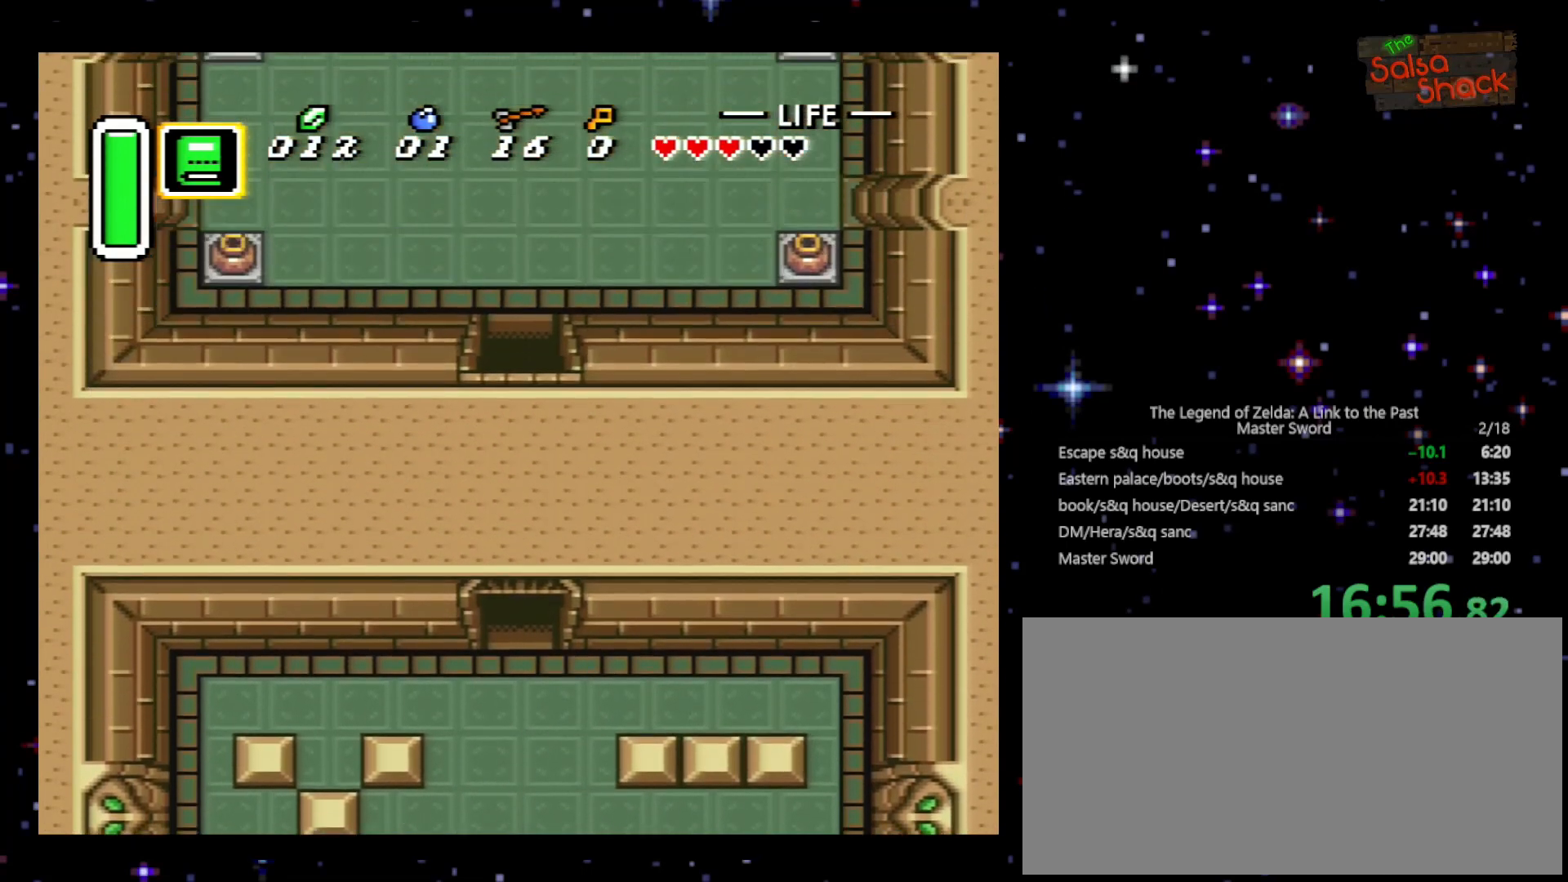
{"buttons": ["DPAD_UP", "DPAD_LEFT"], "events": [[500, "DPAD_LEFT", "down"]]}
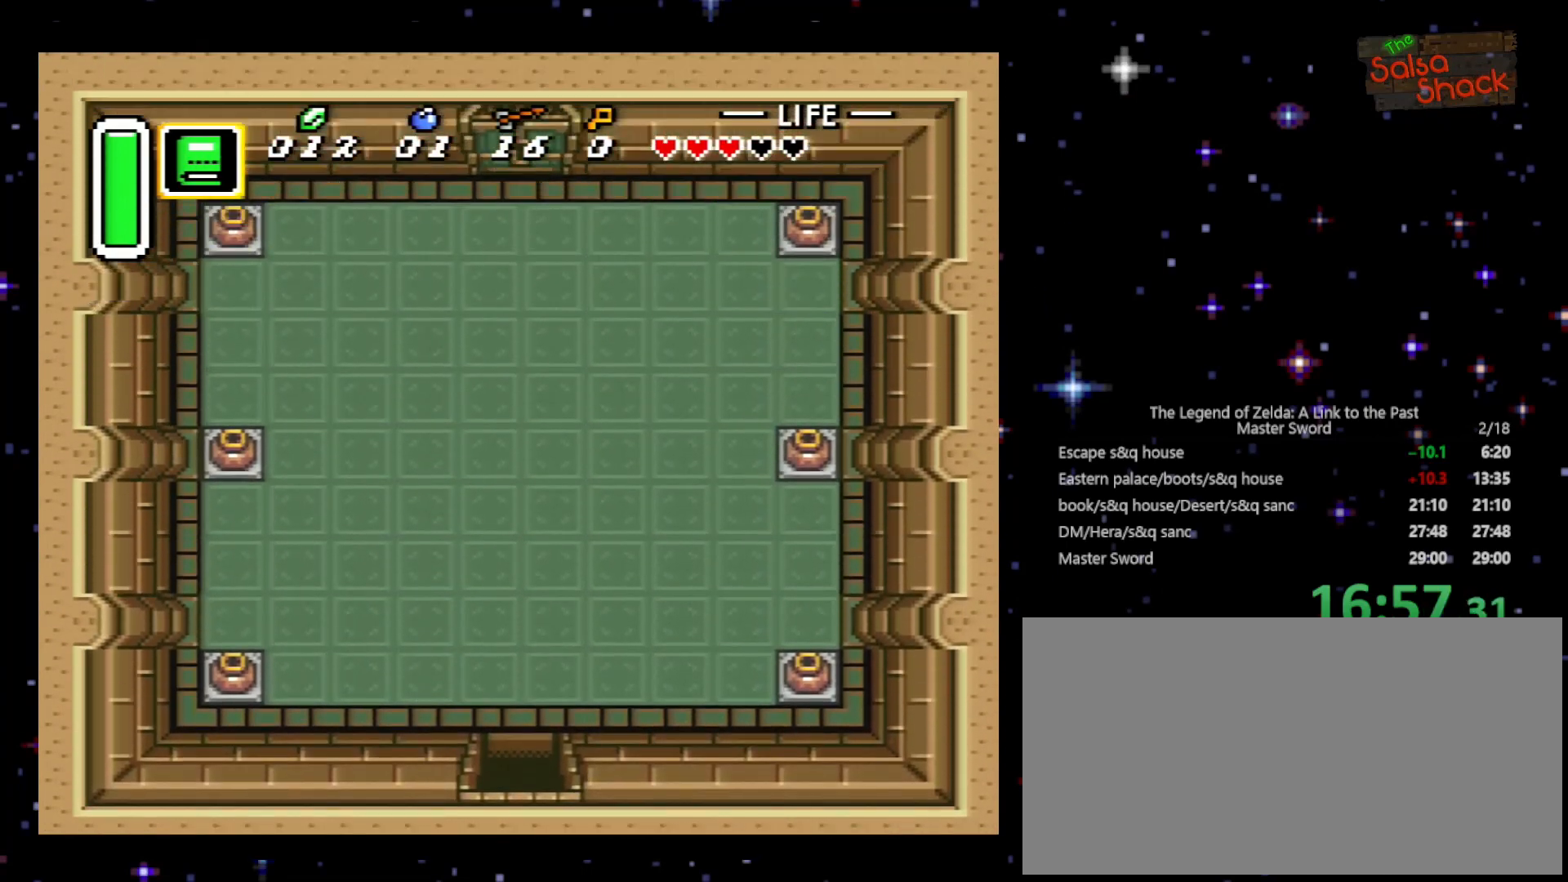
{"buttons": ["DPAD_UP", "DPAD_LEFT"], "events": []}
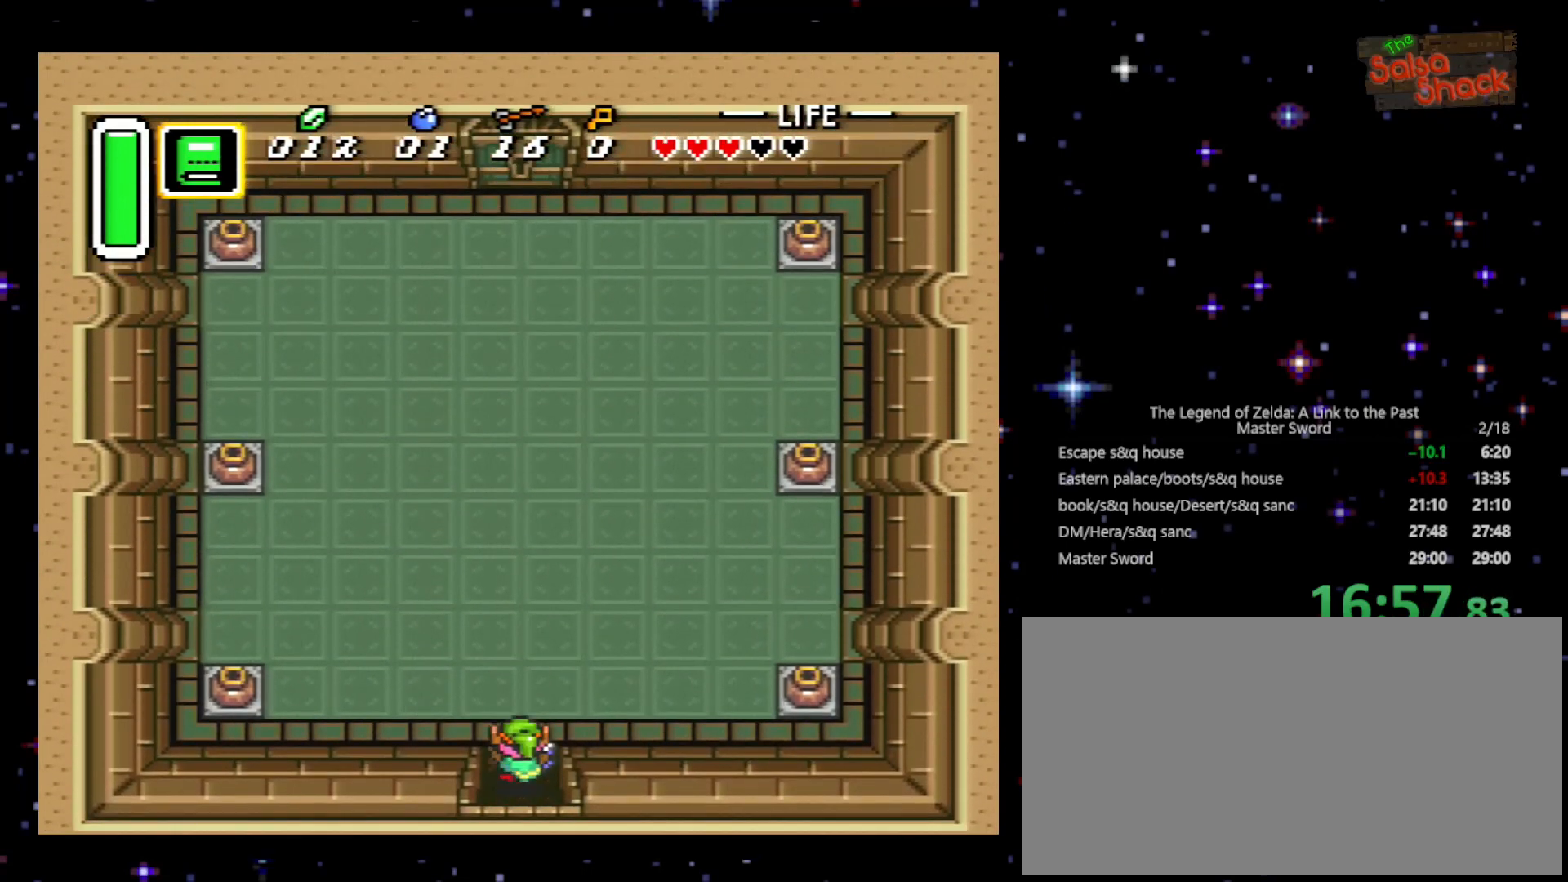
{"buttons": ["DPAD_LEFT"], "events": [[367, "DPAD_UP", "up"]]}
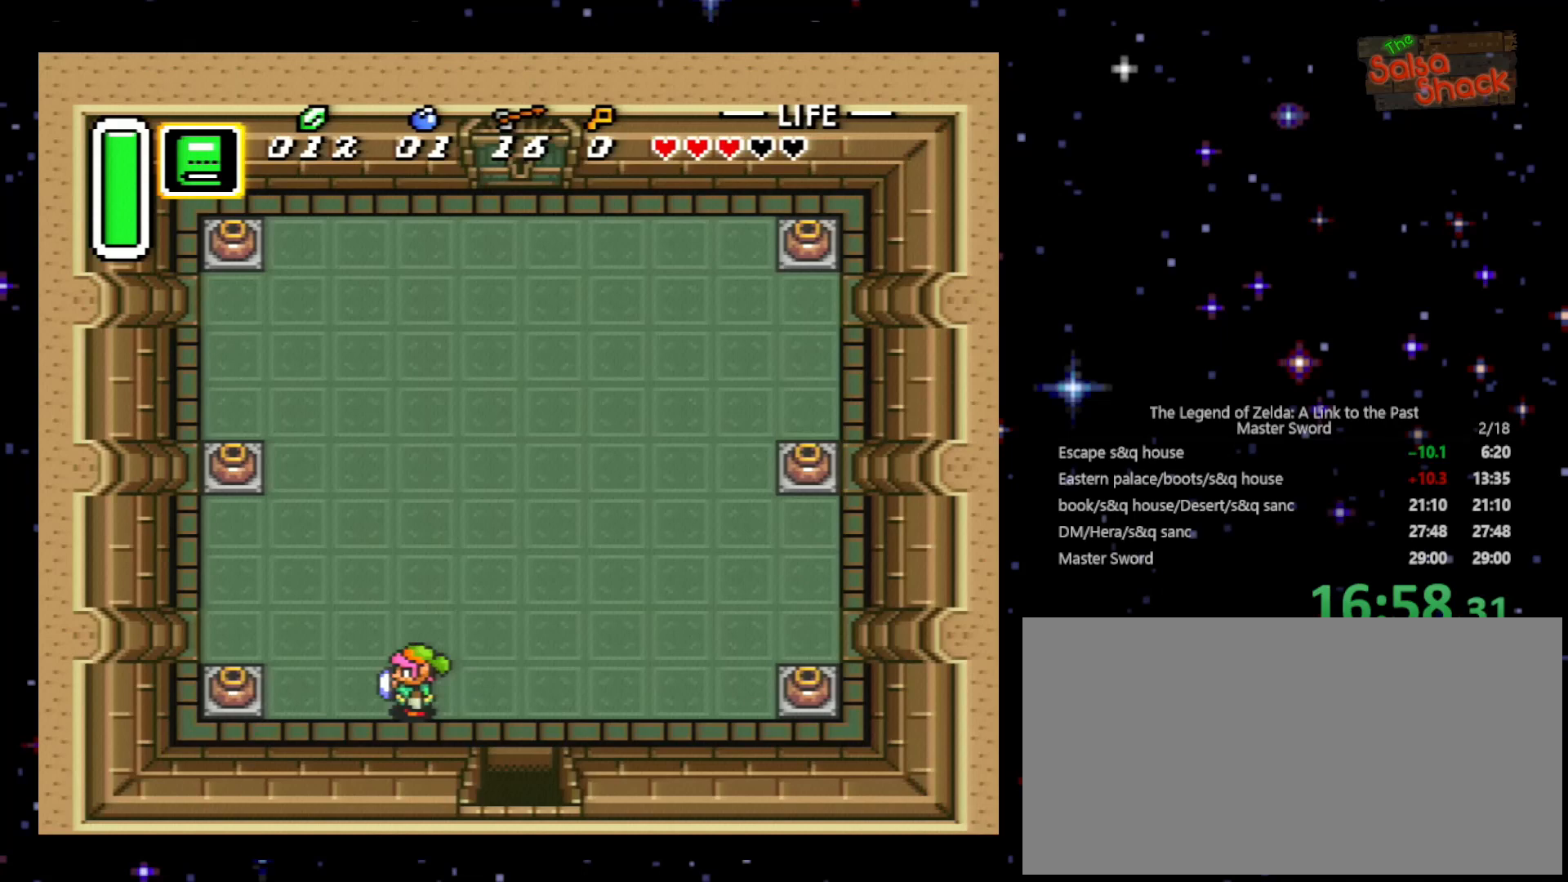
{"buttons": ["A", "DPAD_LEFT"], "events": [[433, "A", "down"]]}
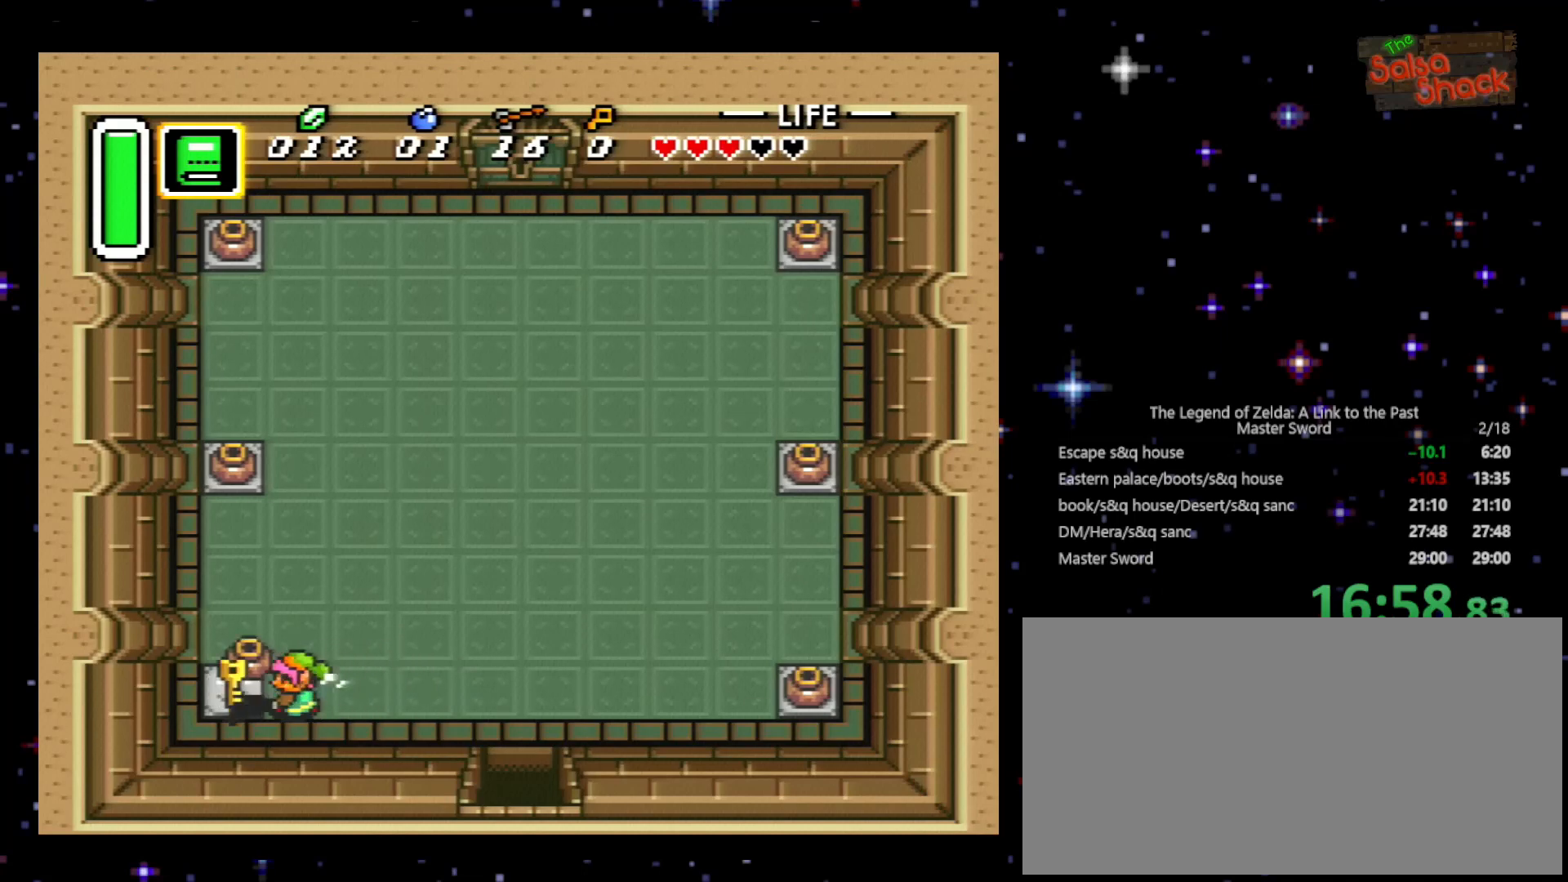
{"buttons": ["A", "DPAD_UP", "DPAD_RIGHT"], "events": [[133, "A", "up"], [433, "A", "down"], [433, "DPAD_LEFT", "up"], [433, "DPAD_UP", "down"], [500, "DPAD_RIGHT", "down"]]}
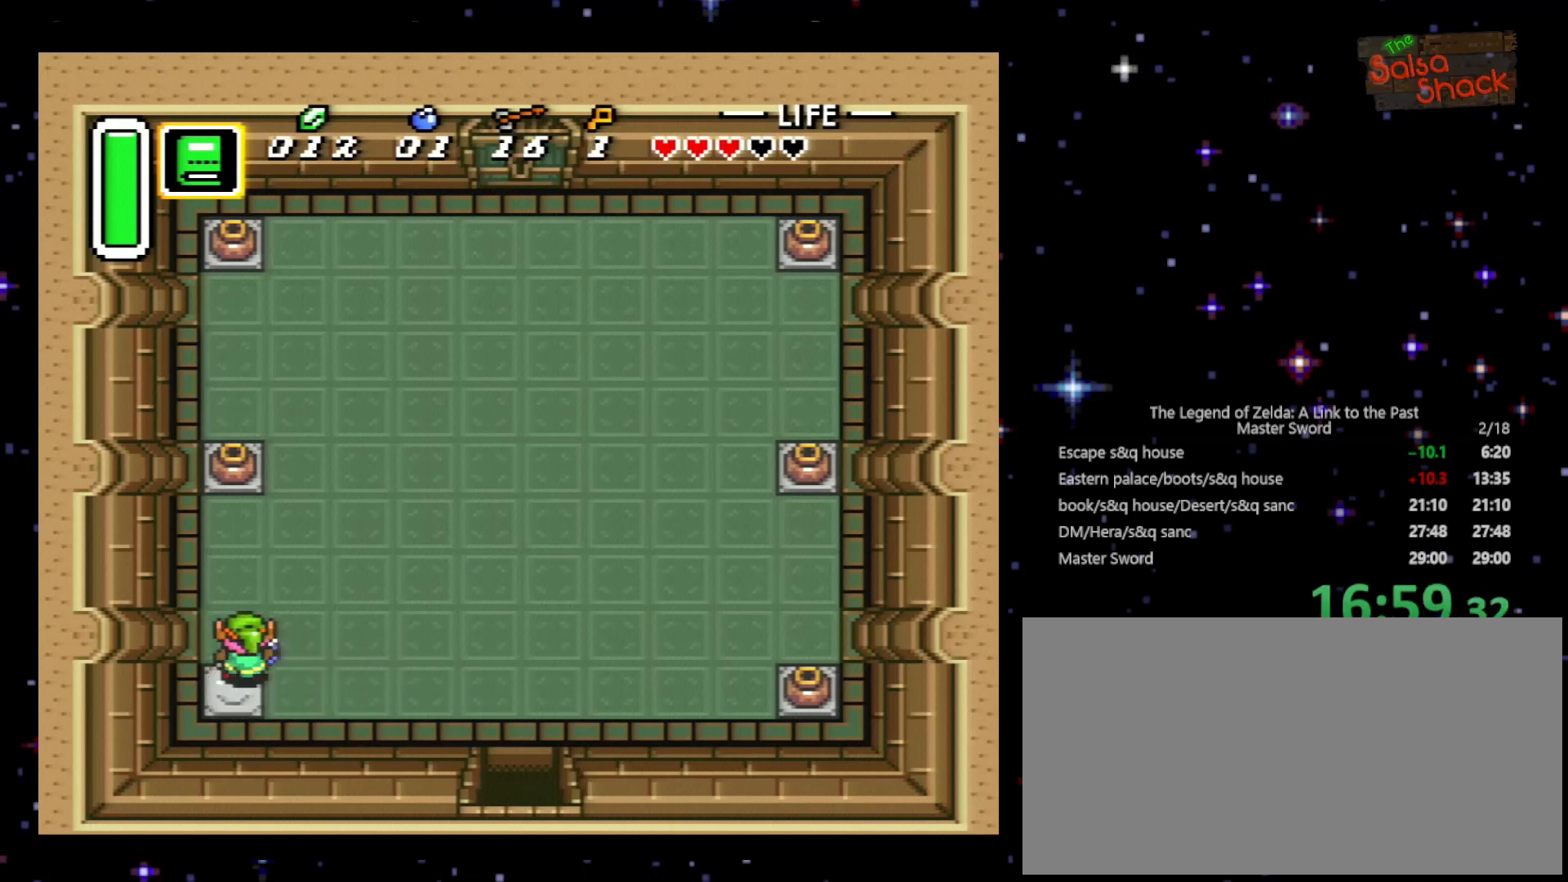
{"buttons": ["DPAD_UP", "DPAD_RIGHT"], "events": [[33, "A", "up"], [367, "DPAD_RIGHT", "up"], [500, "DPAD_RIGHT", "down"]]}
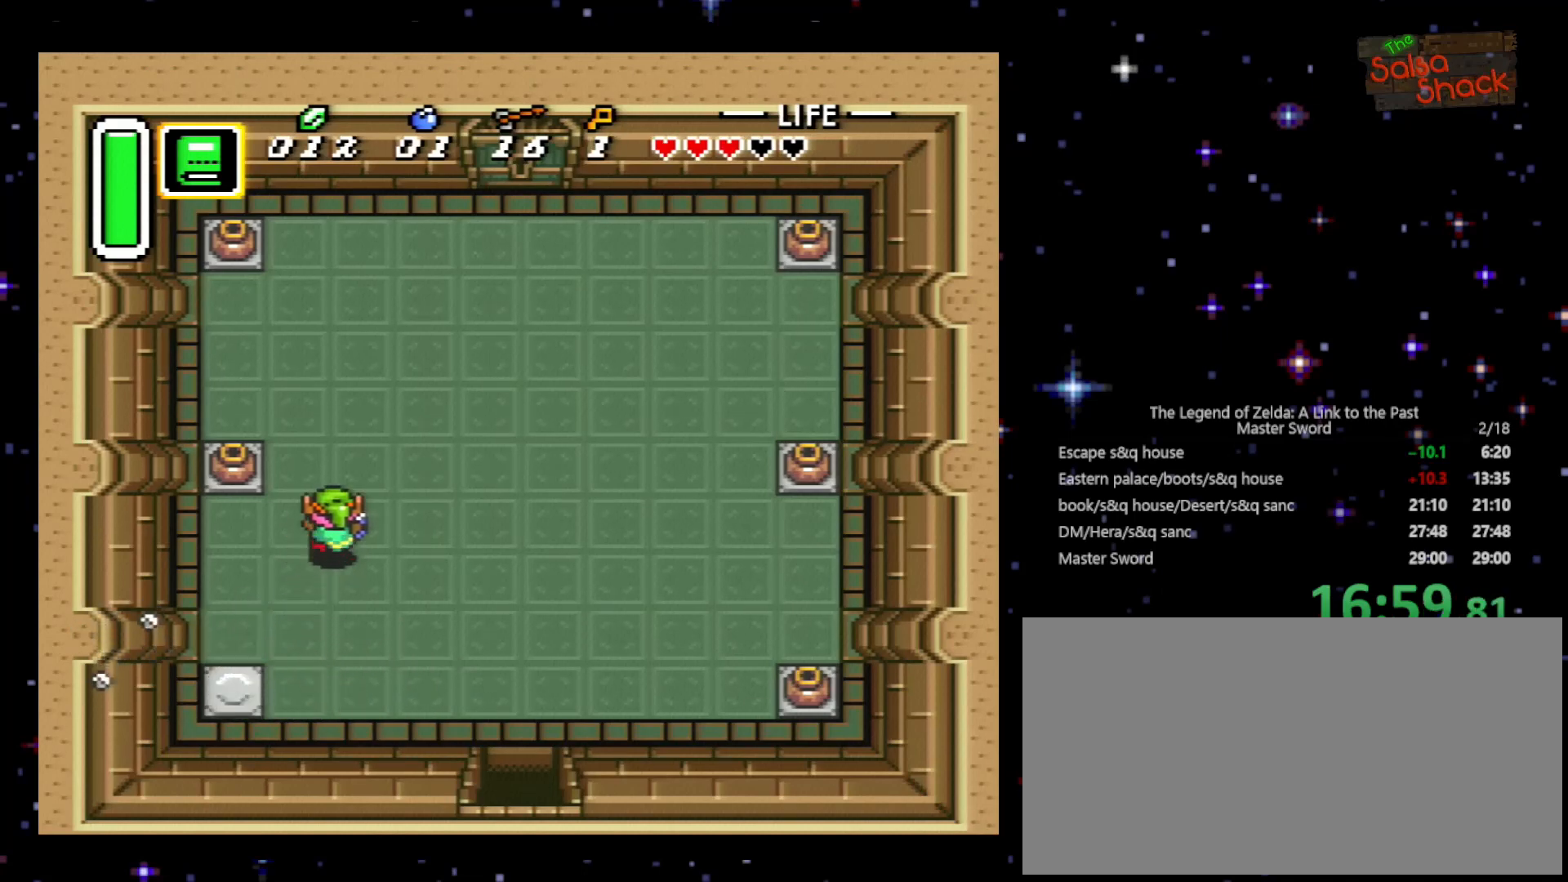
{"buttons": ["DPAD_UP"], "events": [[267, "DPAD_RIGHT", "up"]]}
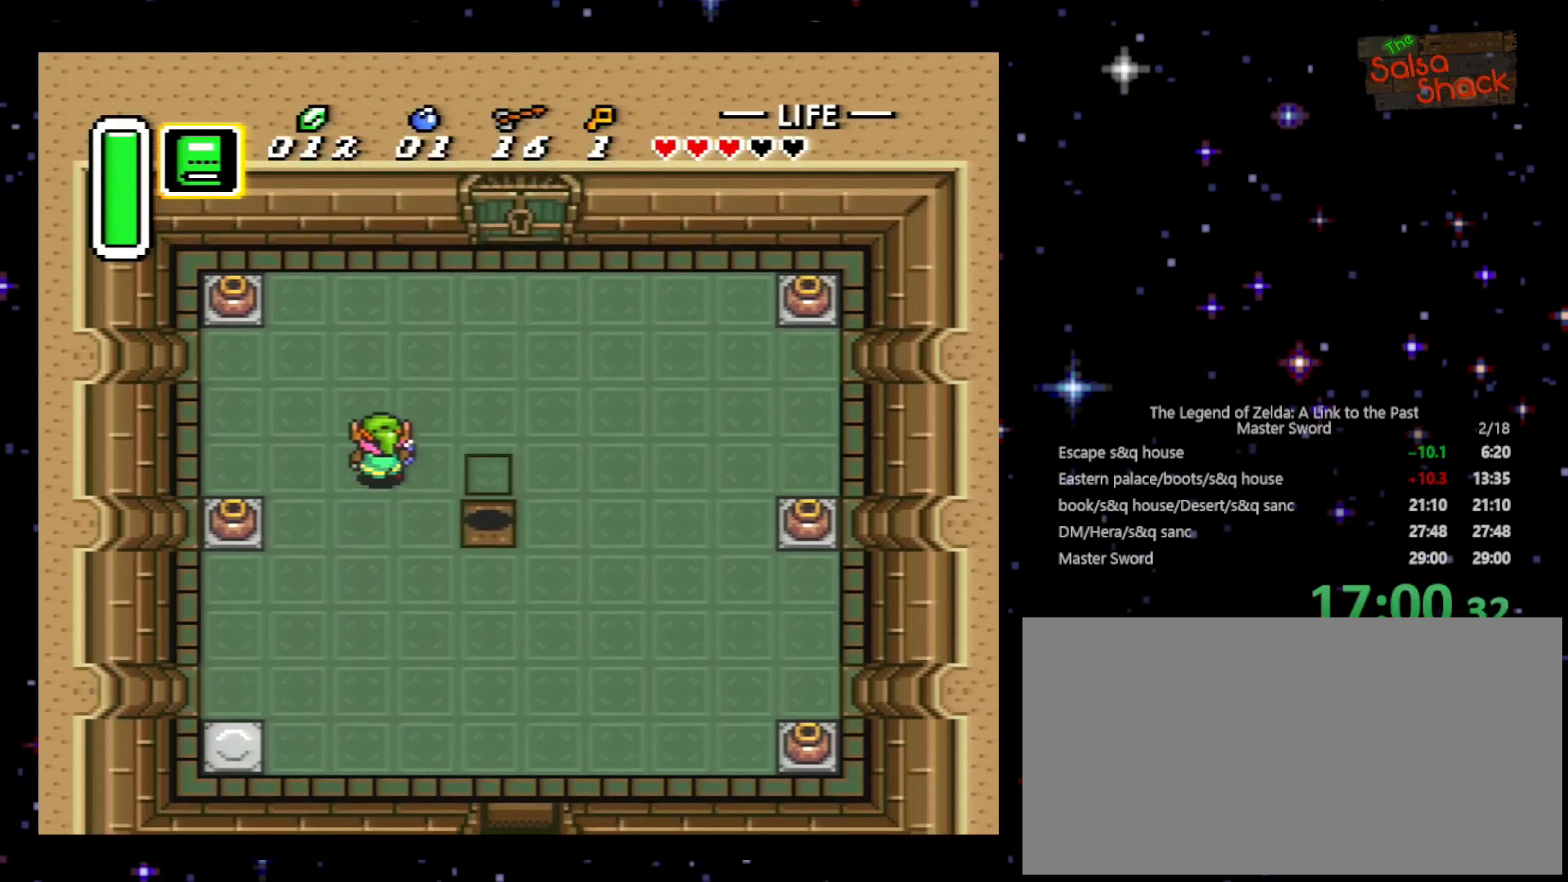
{"buttons": ["DPAD_UP", "DPAD_RIGHT"], "events": [[33, "DPAD_RIGHT", "down"]]}
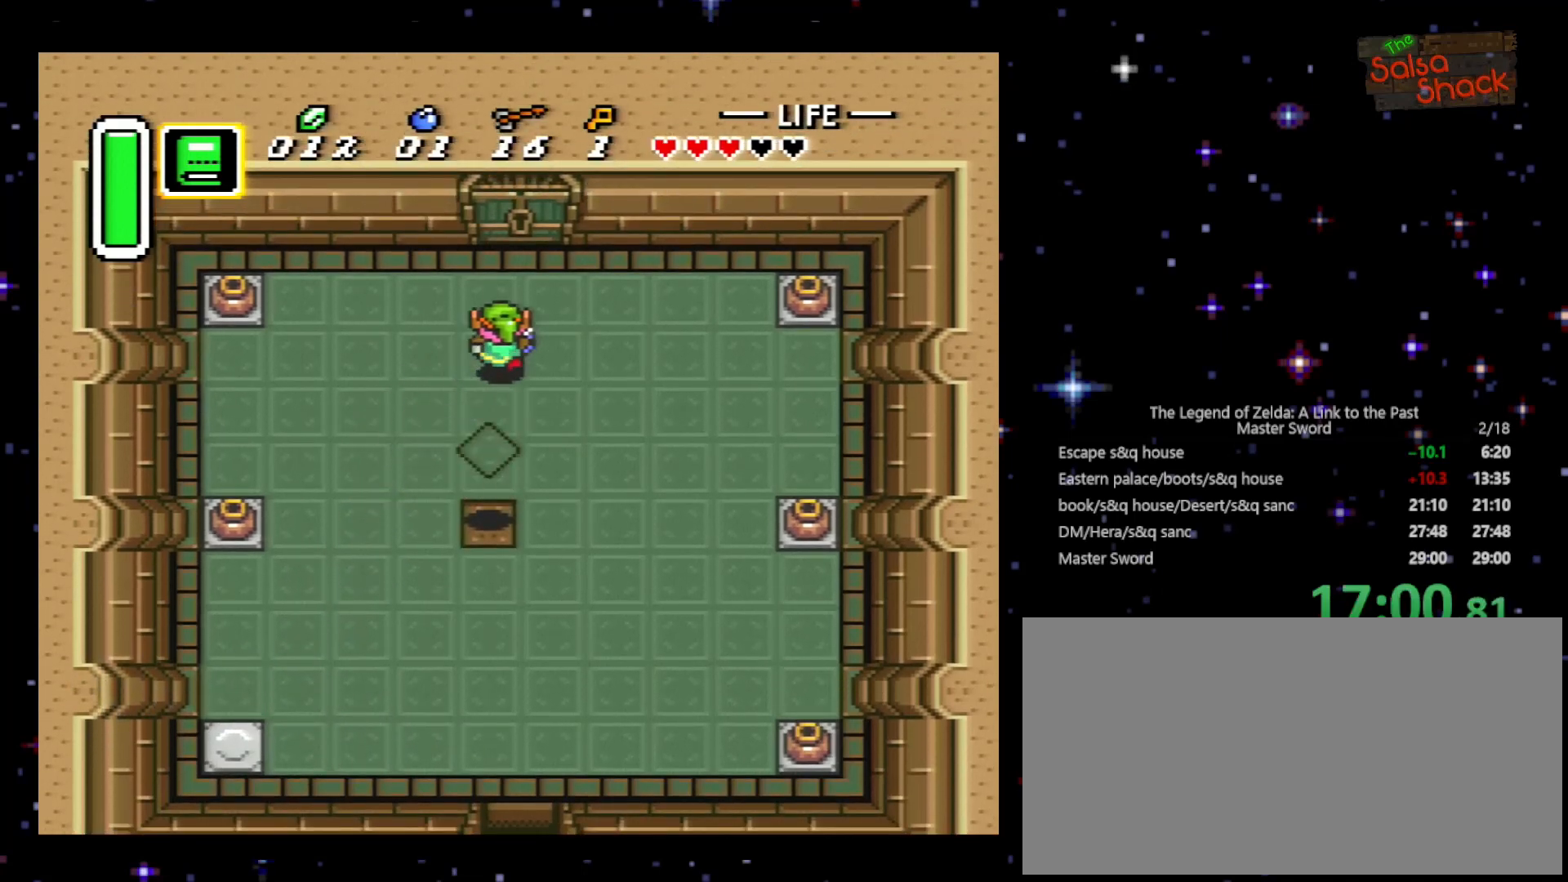
{"buttons": ["DPAD_UP"], "events": [[100, "DPAD_RIGHT", "up"]]}
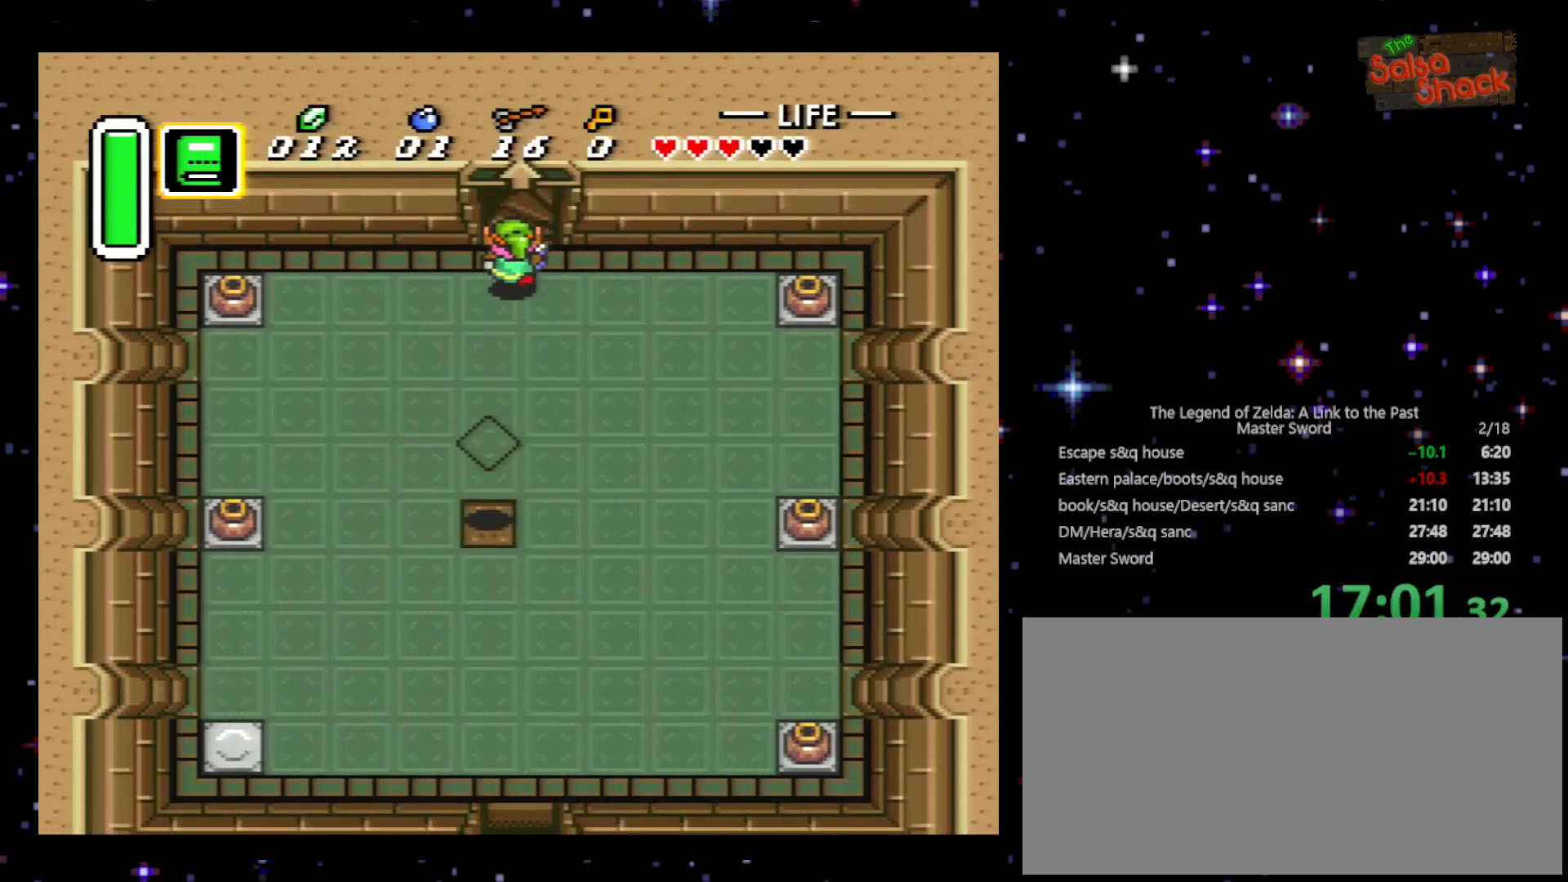
{"buttons": ["DPAD_UP"], "events": []}
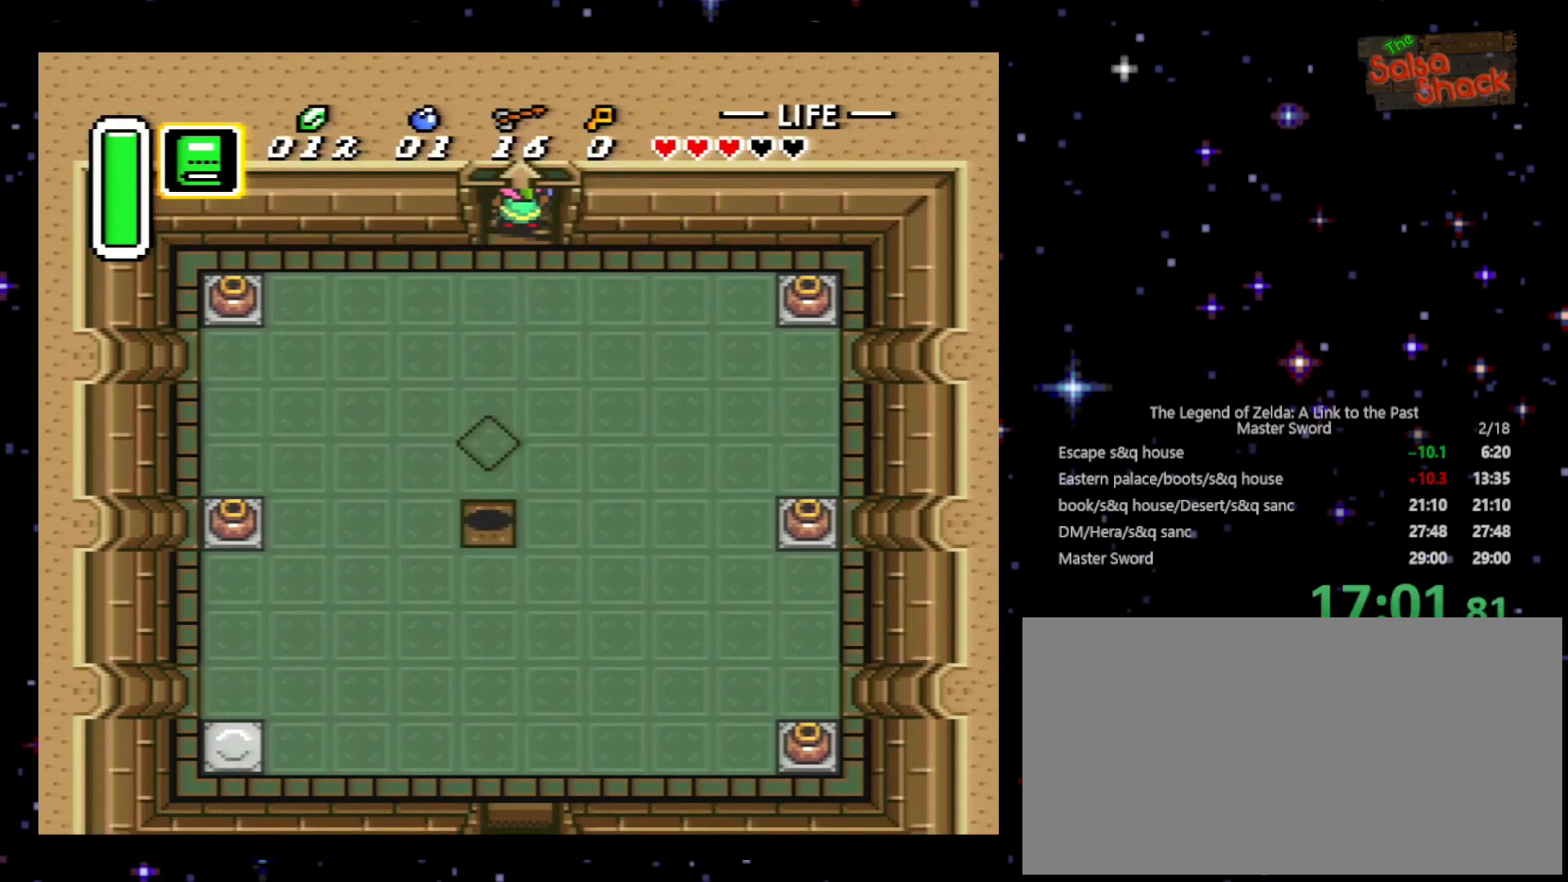
{"buttons": [], "events": [[500, "DPAD_UP", "up"]]}
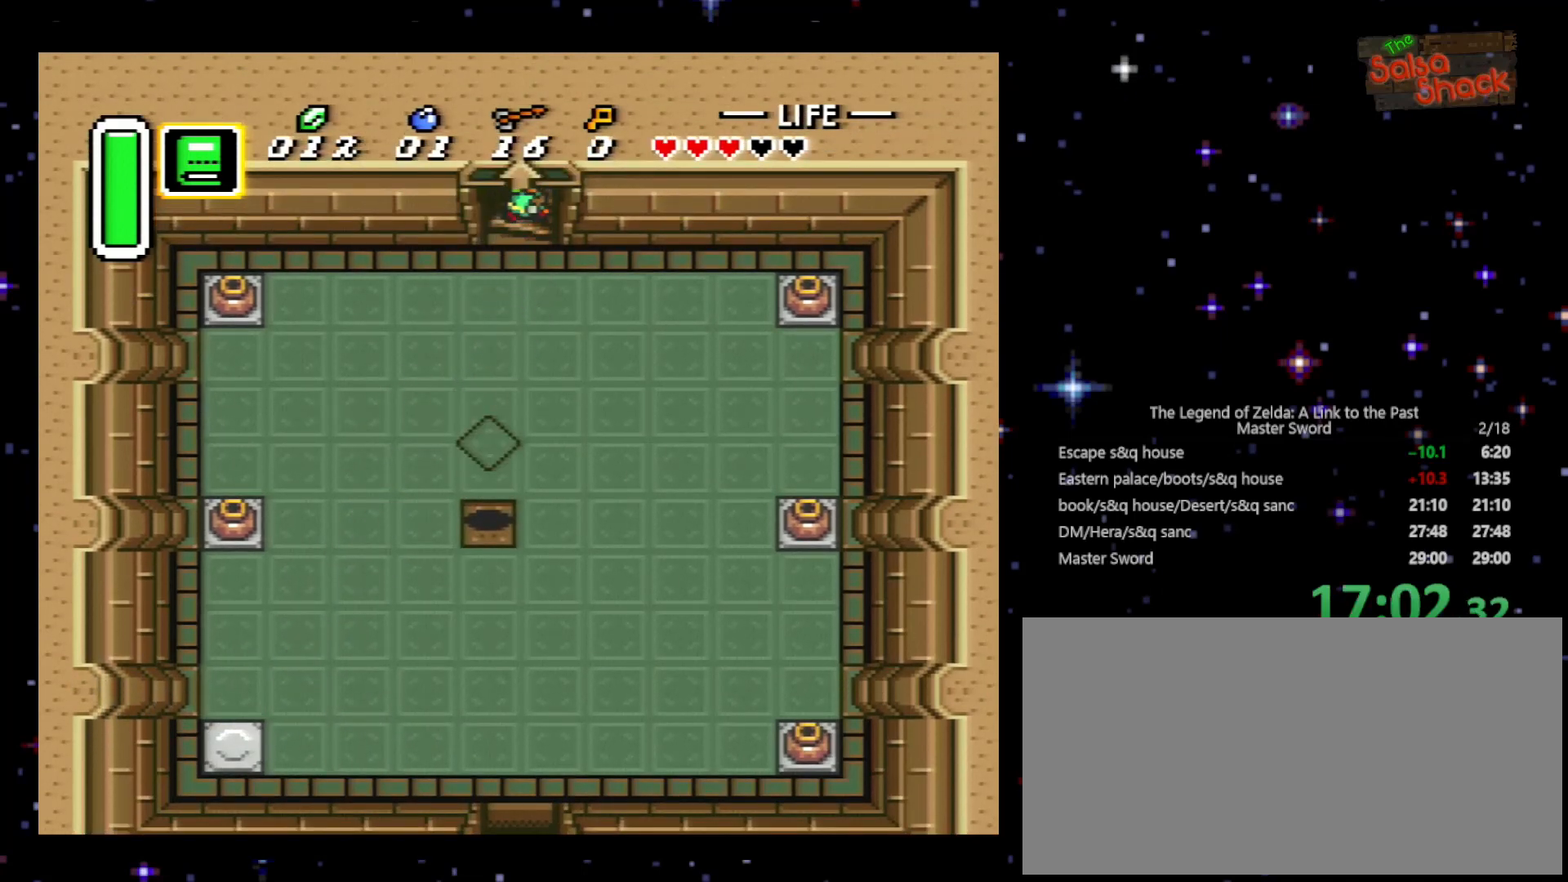
{"buttons": ["DPAD_DOWN"], "events": [[333, "DPAD_DOWN", "down"]]}
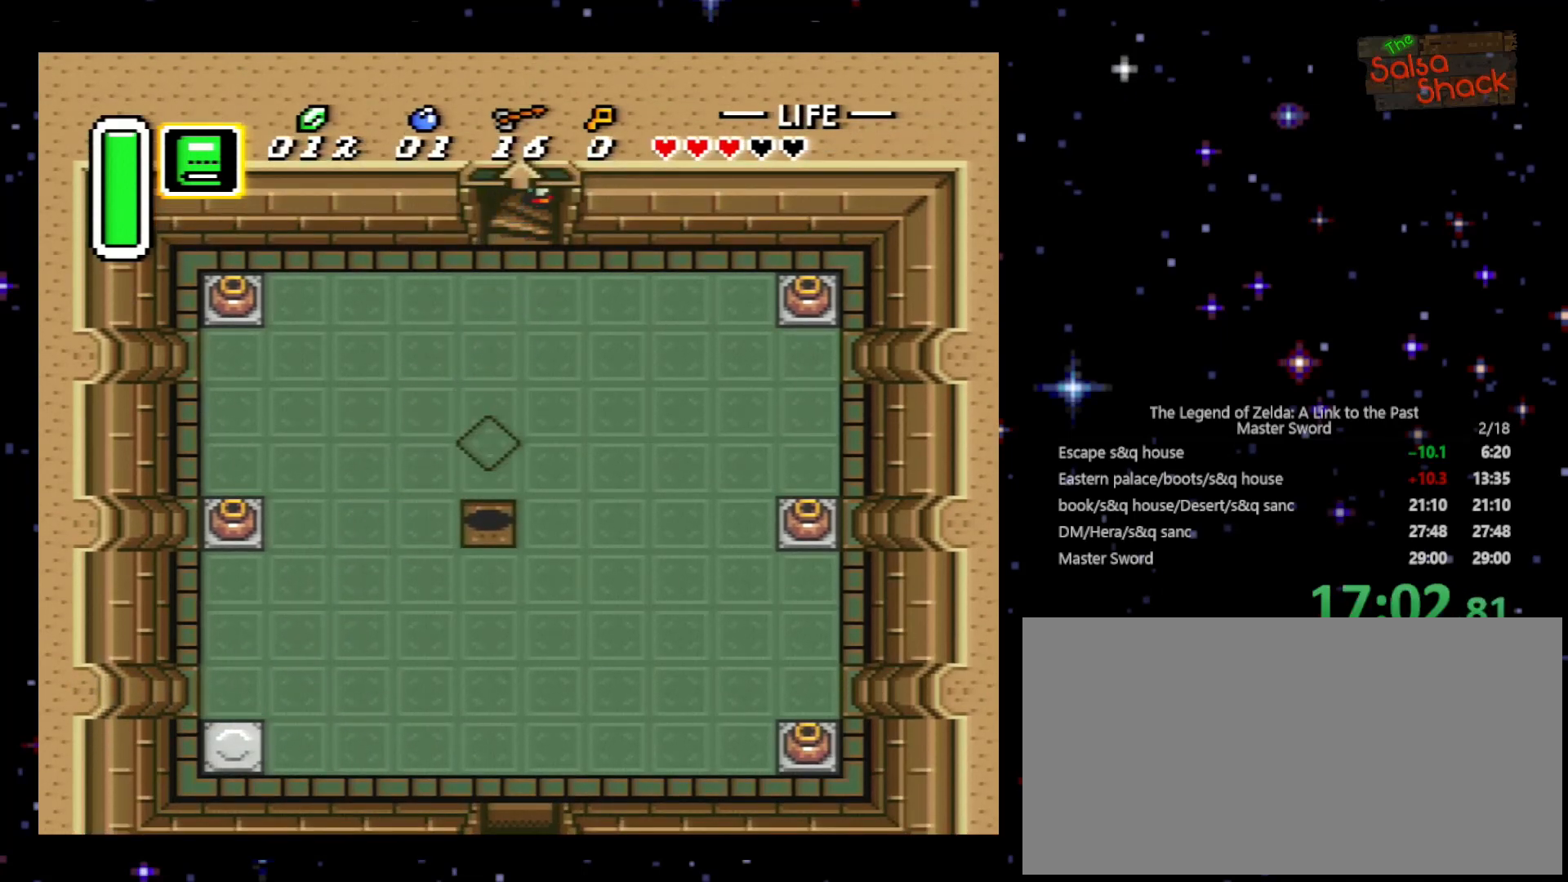
{"buttons": ["DPAD_DOWN"], "events": [[100, "DPAD_DOWN", "up"], [233, "DPAD_DOWN", "down"]]}
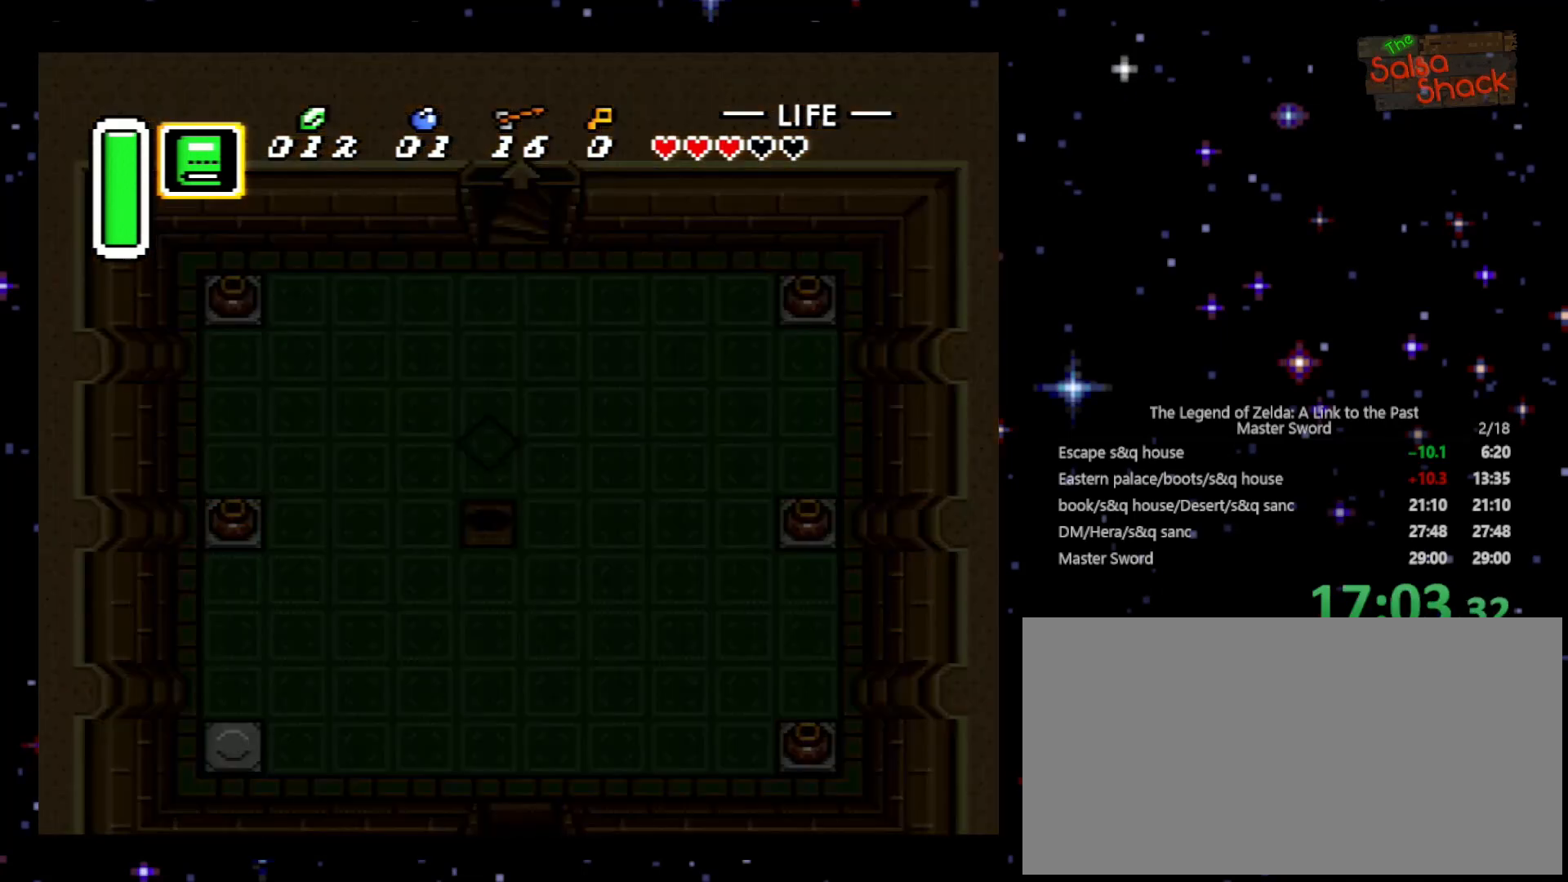
{"buttons": [], "events": [[100, "DPAD_DOWN", "up"], [100, "DPAD_LEFT", "down"], [367, "DPAD_LEFT", "up"]]}
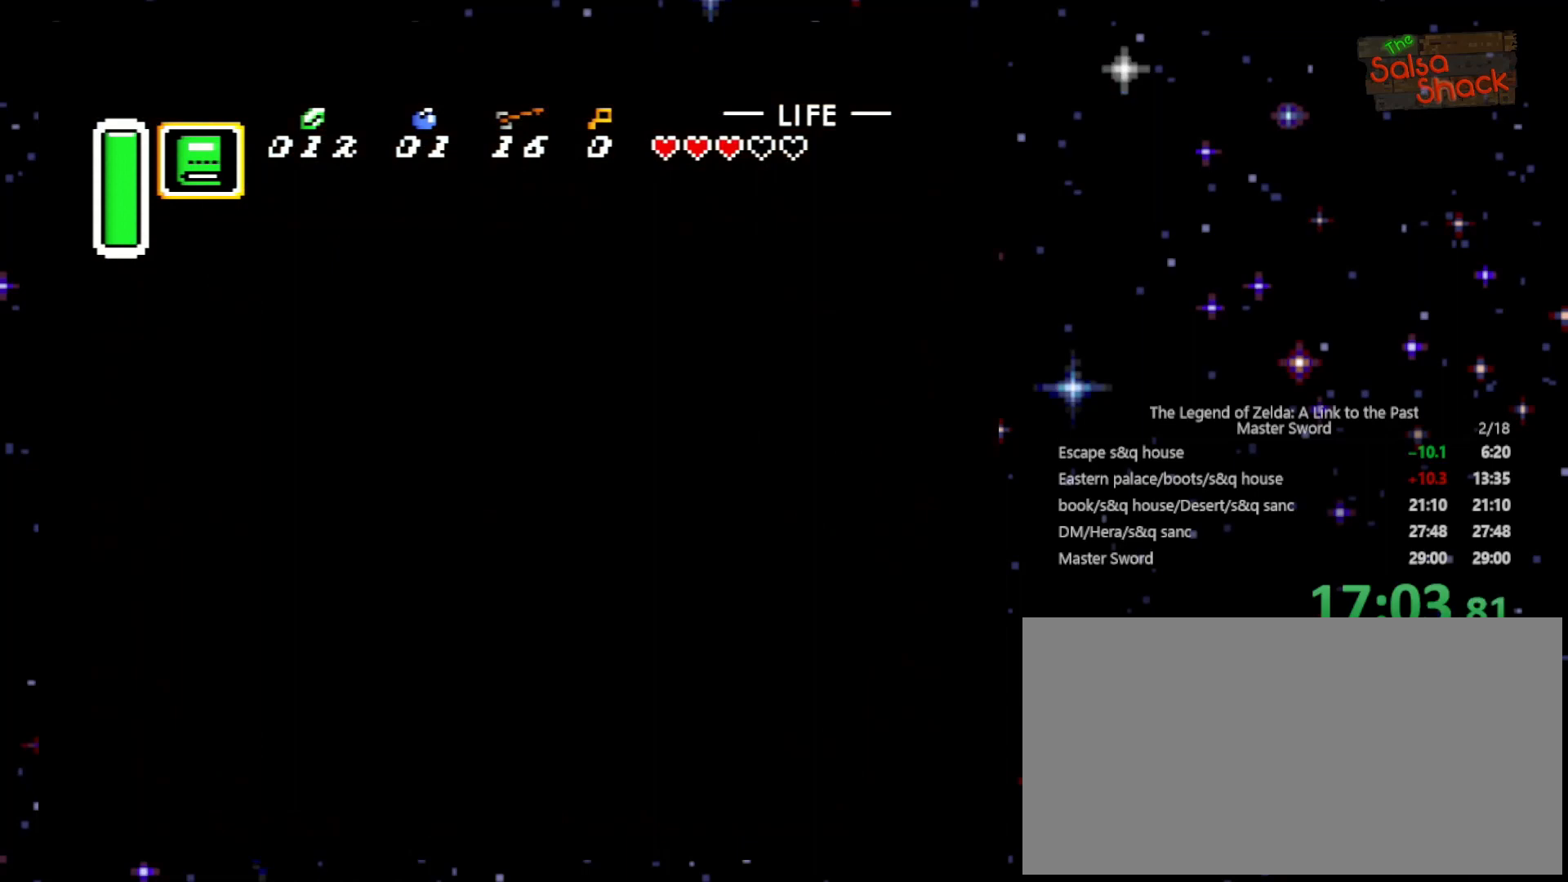
{"buttons": ["DPAD_DOWN"], "events": [[33, "DPAD_LEFT", "down"], [100, "DPAD_DOWN", "down"], [333, "DPAD_LEFT", "up"]]}
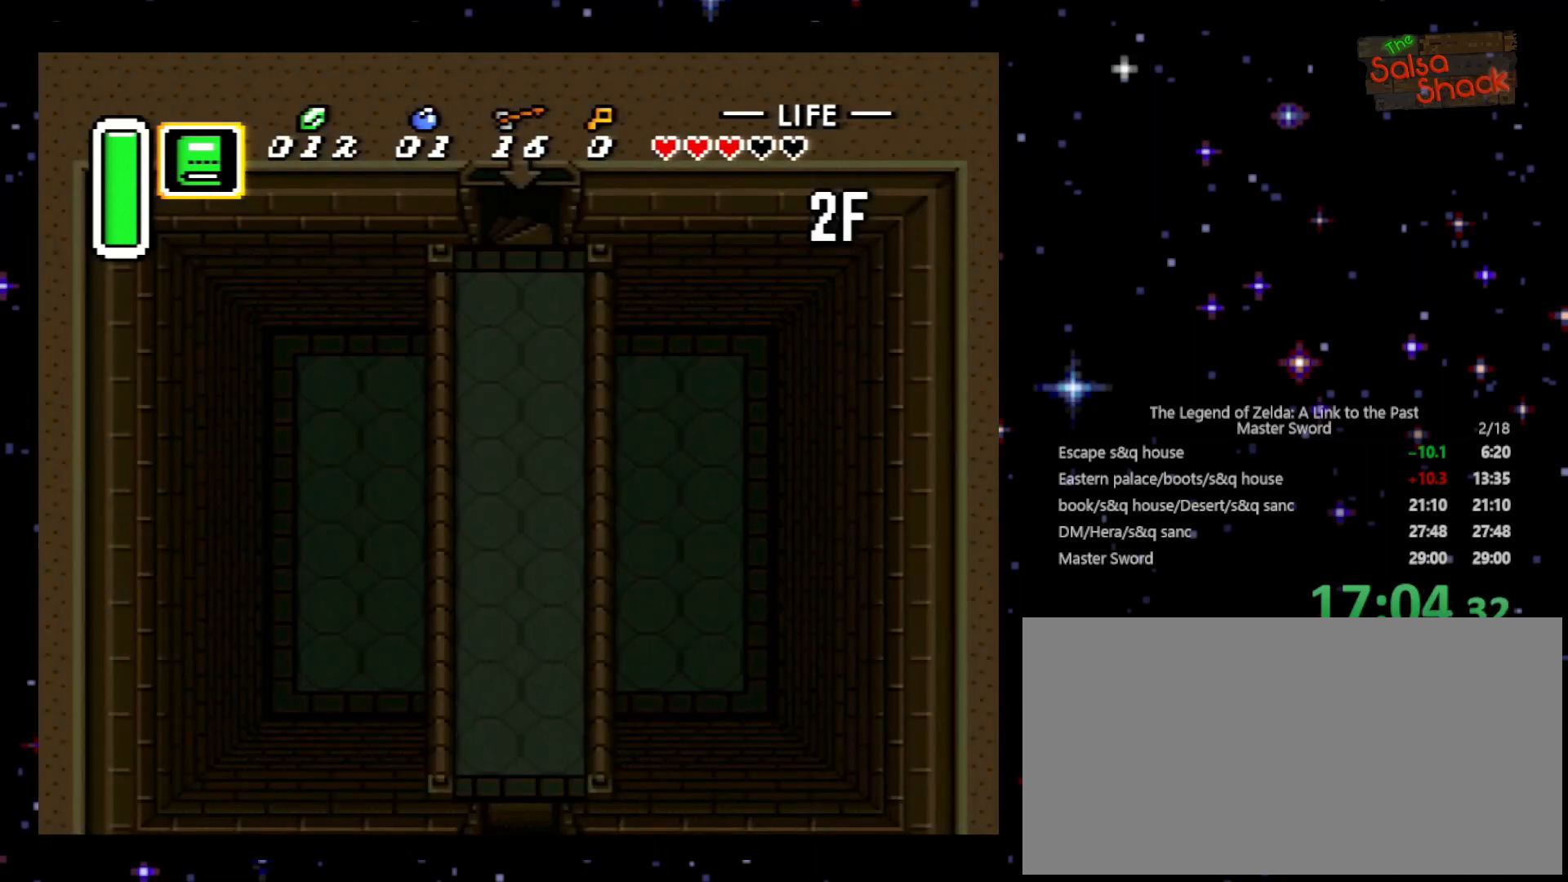
{"buttons": ["DPAD_DOWN"], "events": []}
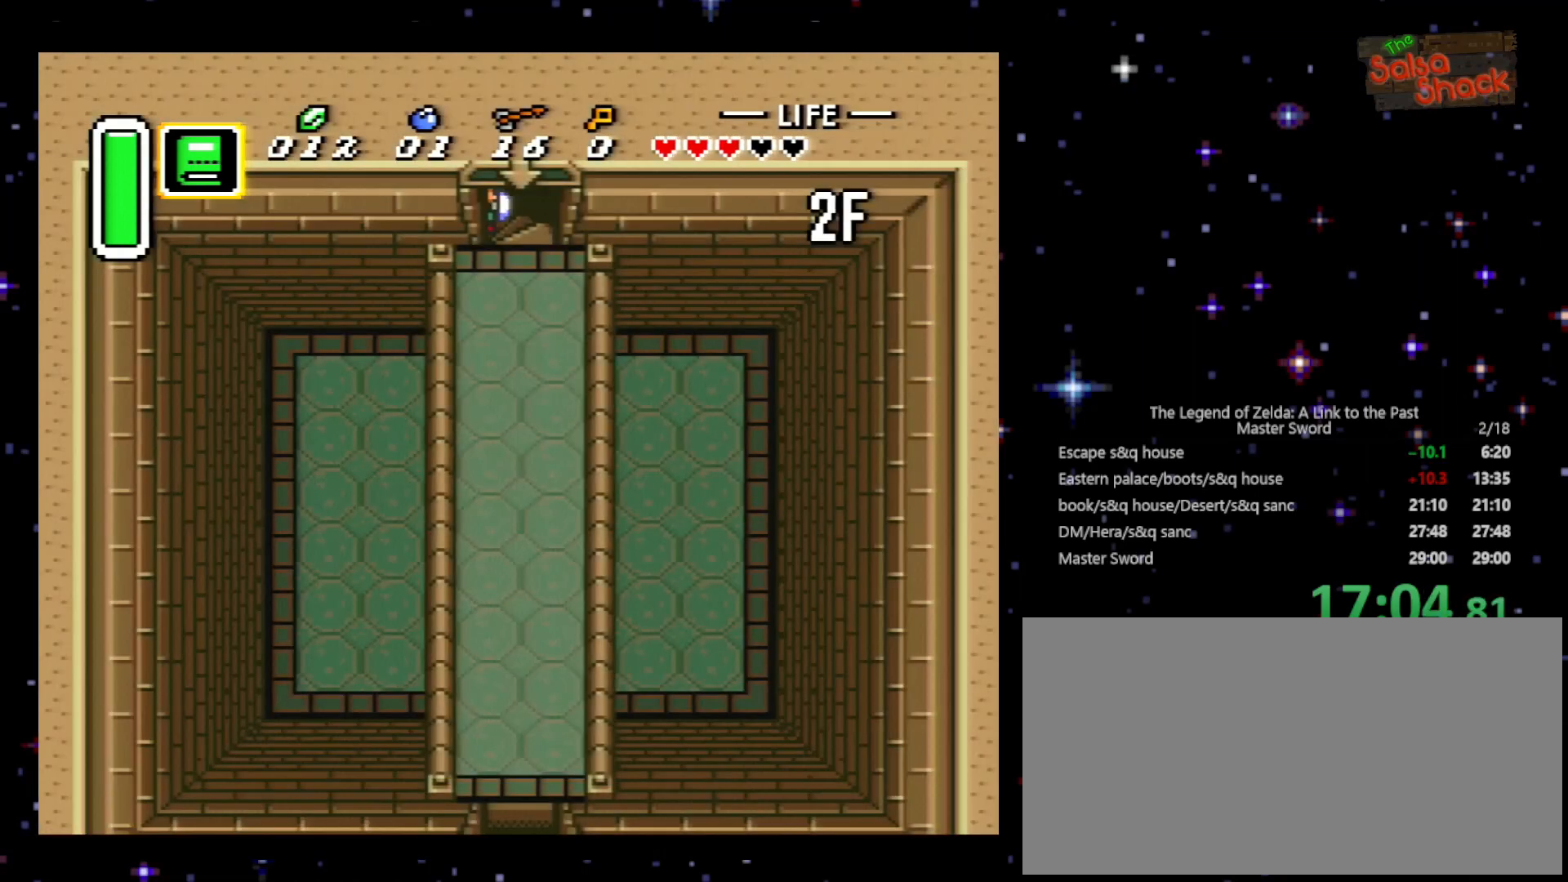
{"buttons": ["DPAD_DOWN"], "events": []}
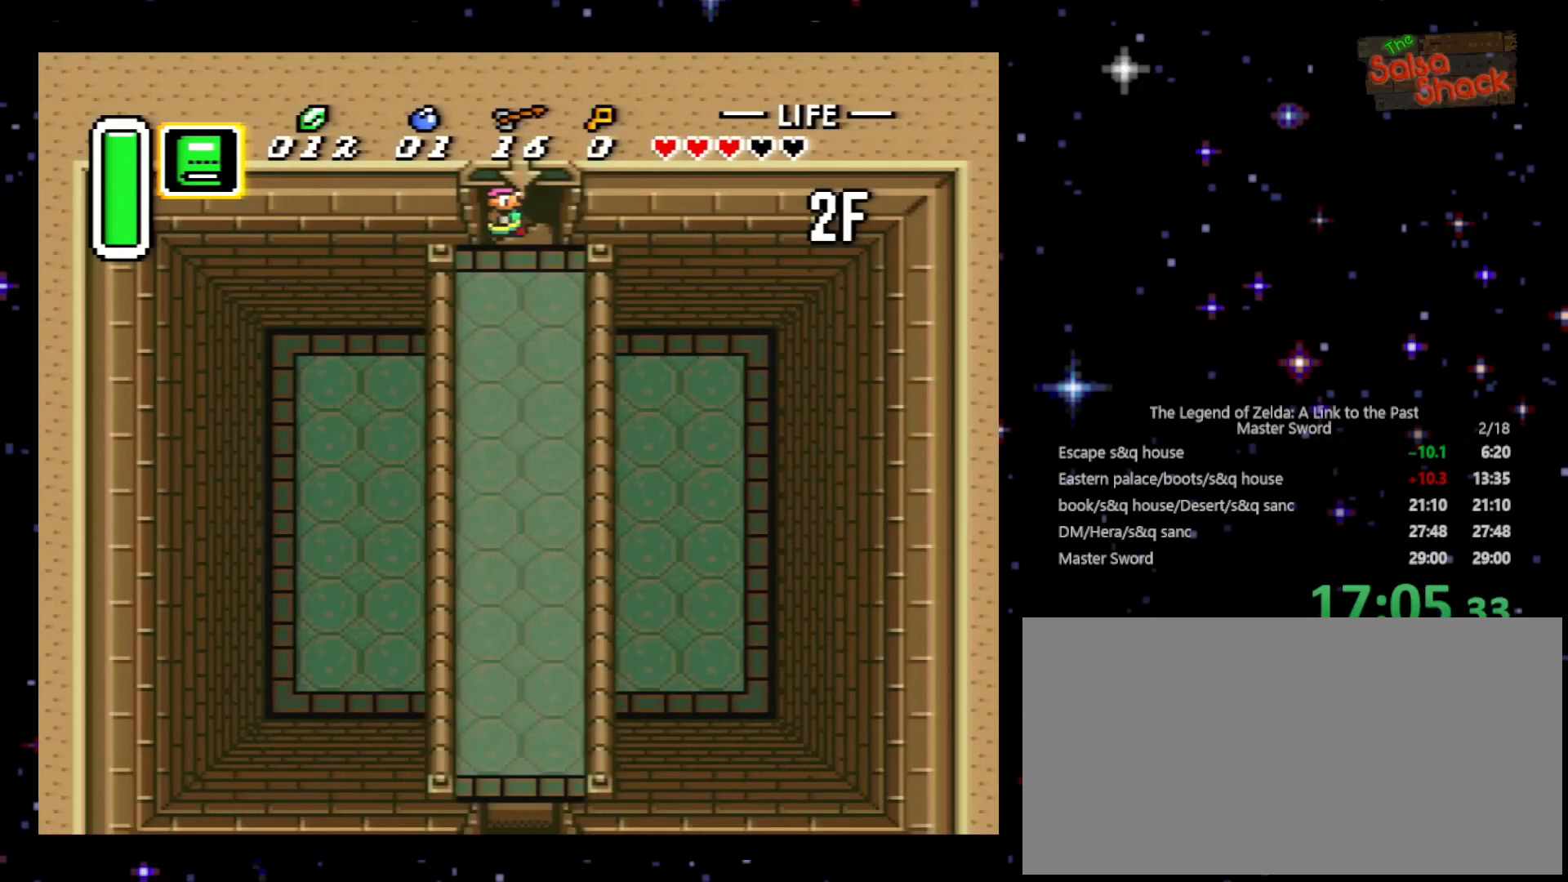
{"buttons": ["DPAD_DOWN"], "events": []}
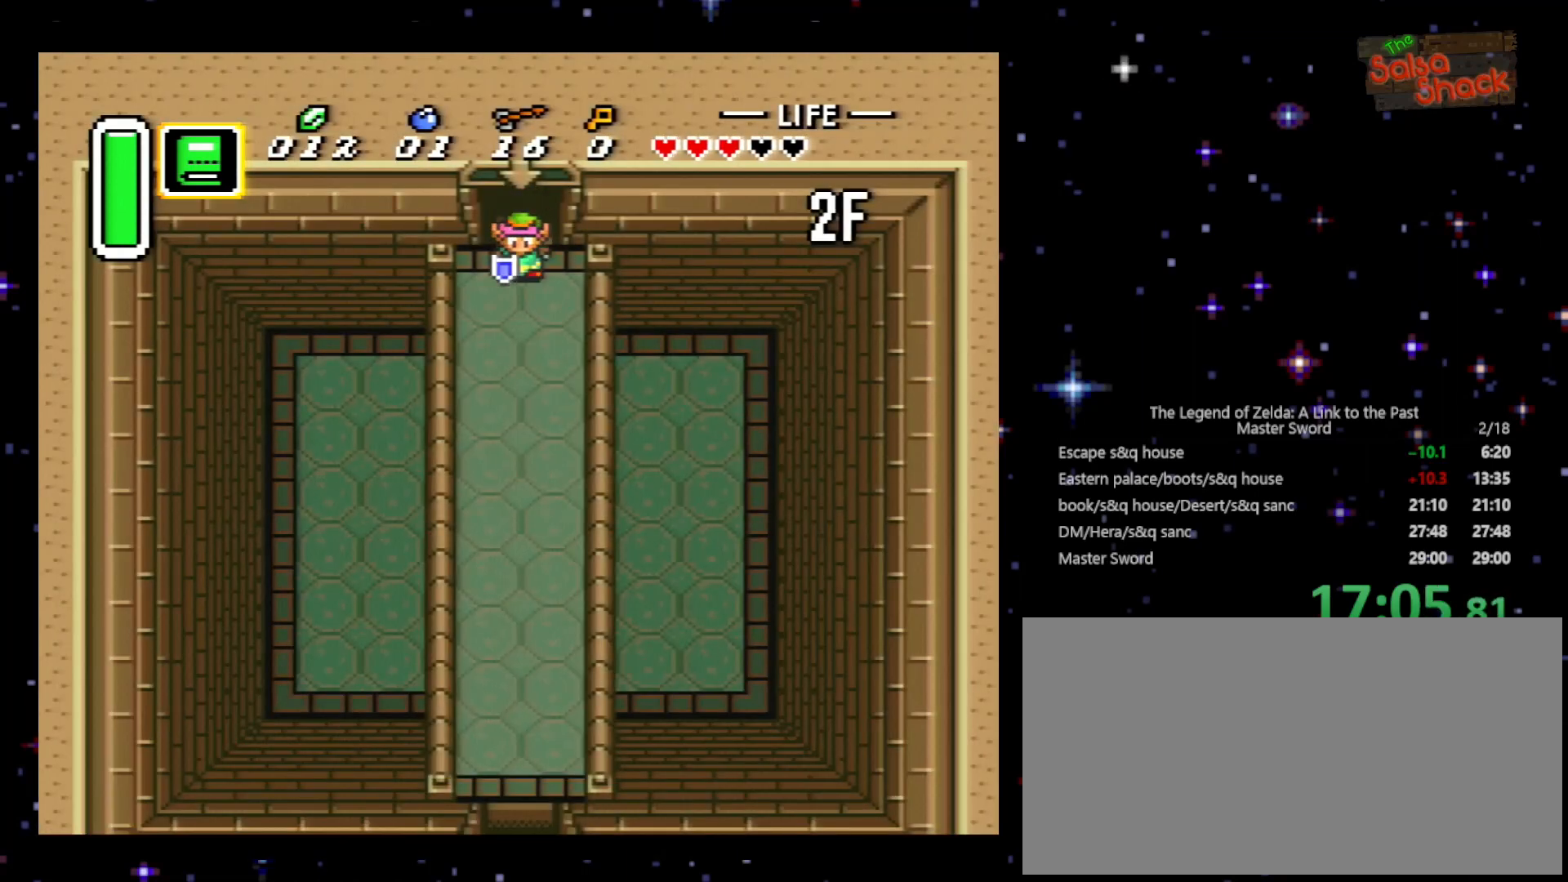
{"buttons": ["A"], "events": [[300, "A", "down"], [367, "DPAD_DOWN", "up"]]}
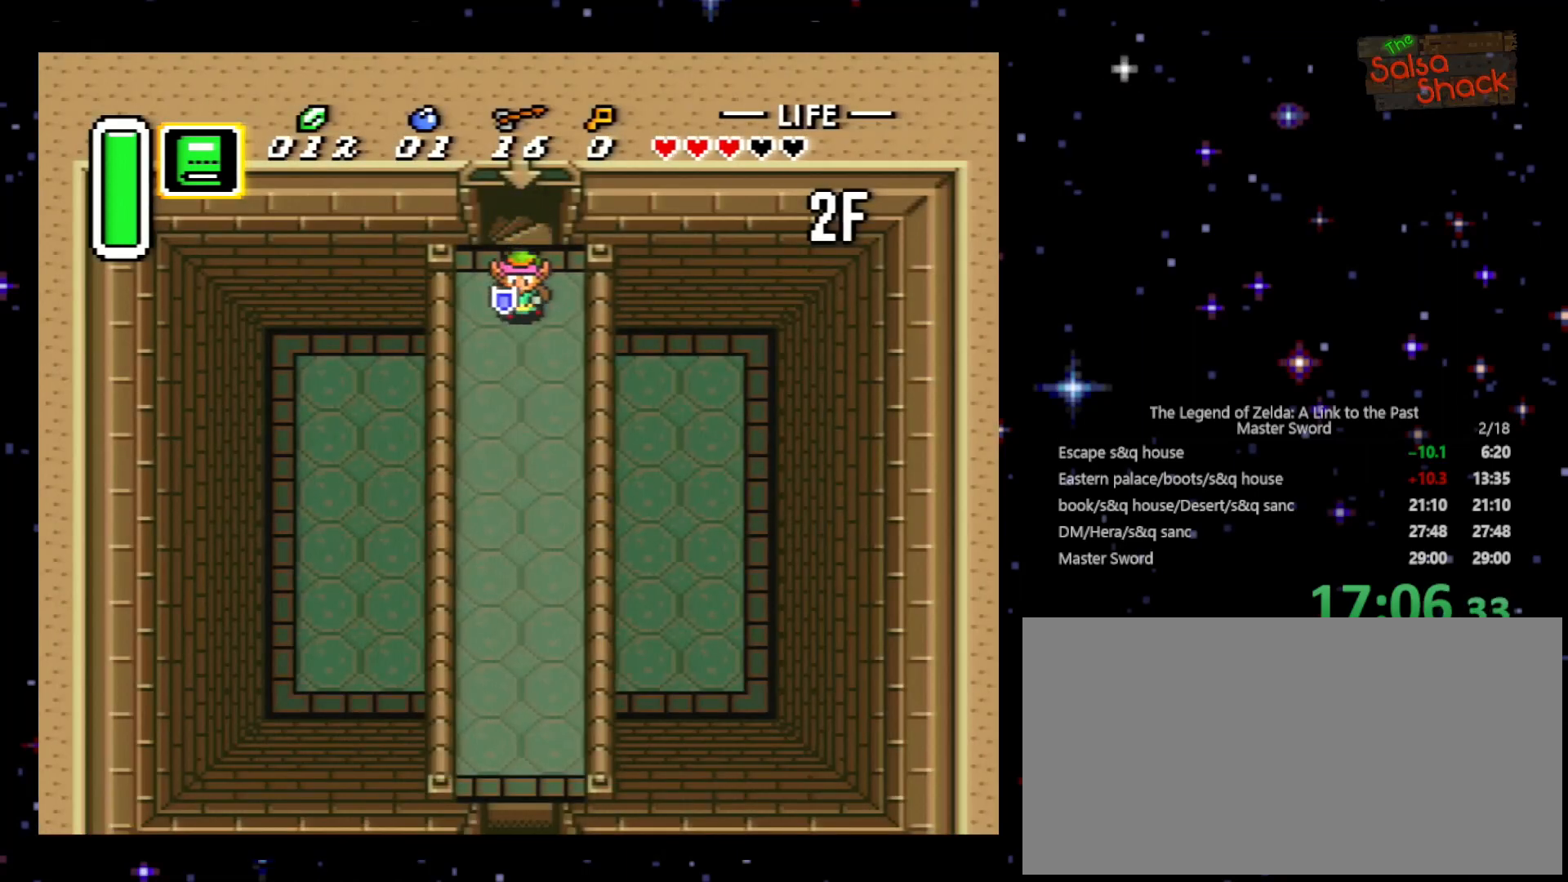
{"buttons": ["A"], "events": []}
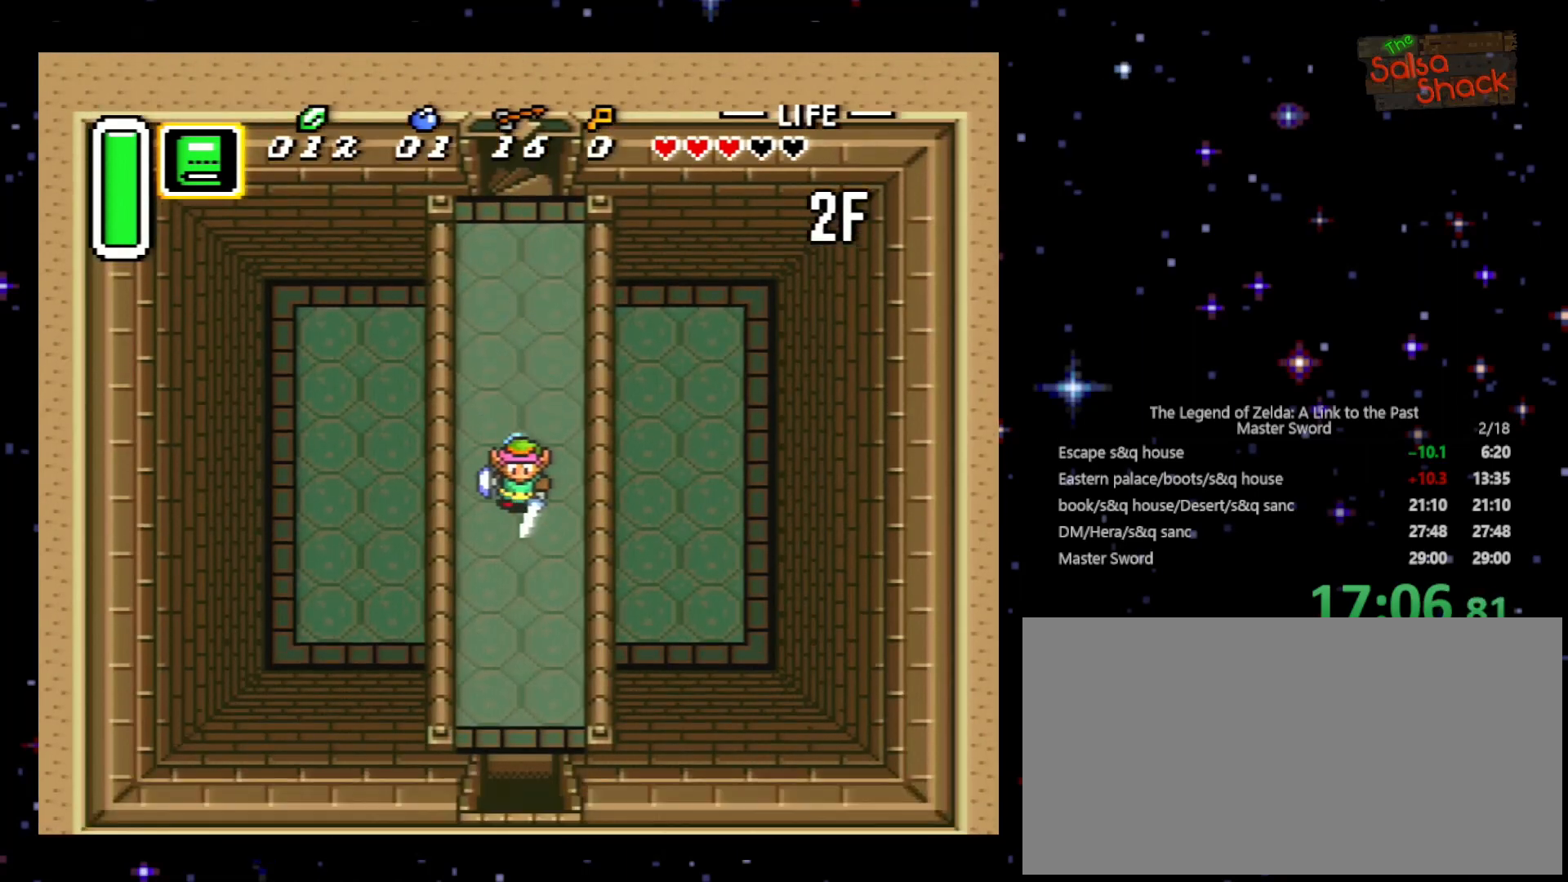
{"buttons": ["A"], "events": []}